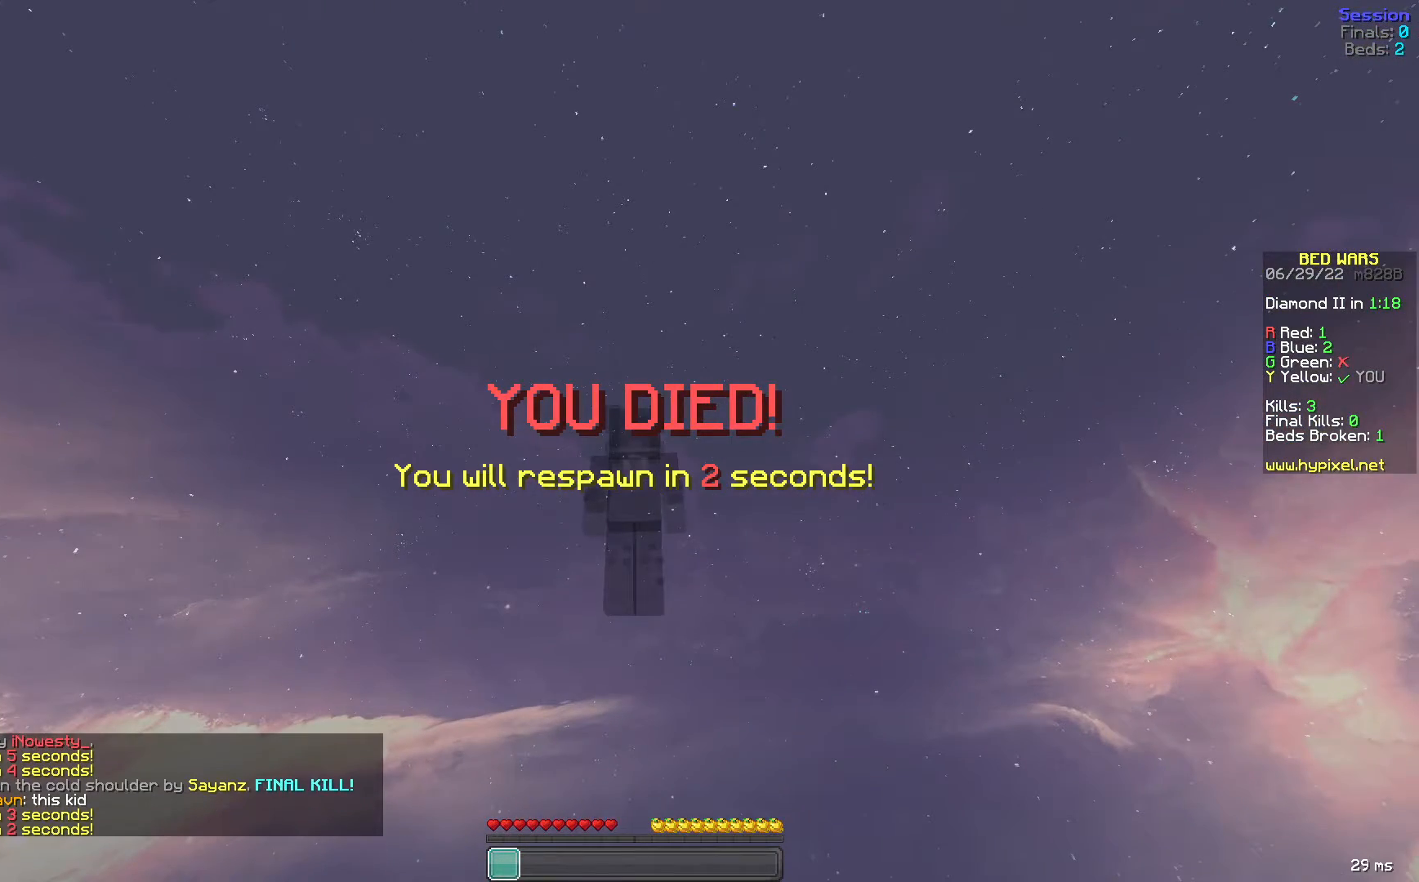
Gameplay with keyboard and mouse; each line is a JSON object with the keys and mouse buttons held at the frame after it. "events" lists presses ("down") and releases ("up") of "a", "d", "s", "space", "w", "mouse_left" and "mouse_right" between this image and that frame as [ms after this image, input, new state], when the widget could be followed in between. "mouse_left", "mouse_right" = the "left", "right" buttons of the "mouse" list. No other keys are recorded. Fast repeated clicks can show as one long hold. Mouse movement is not recorded.
{"keys": [], "mouse": [], "events": []}
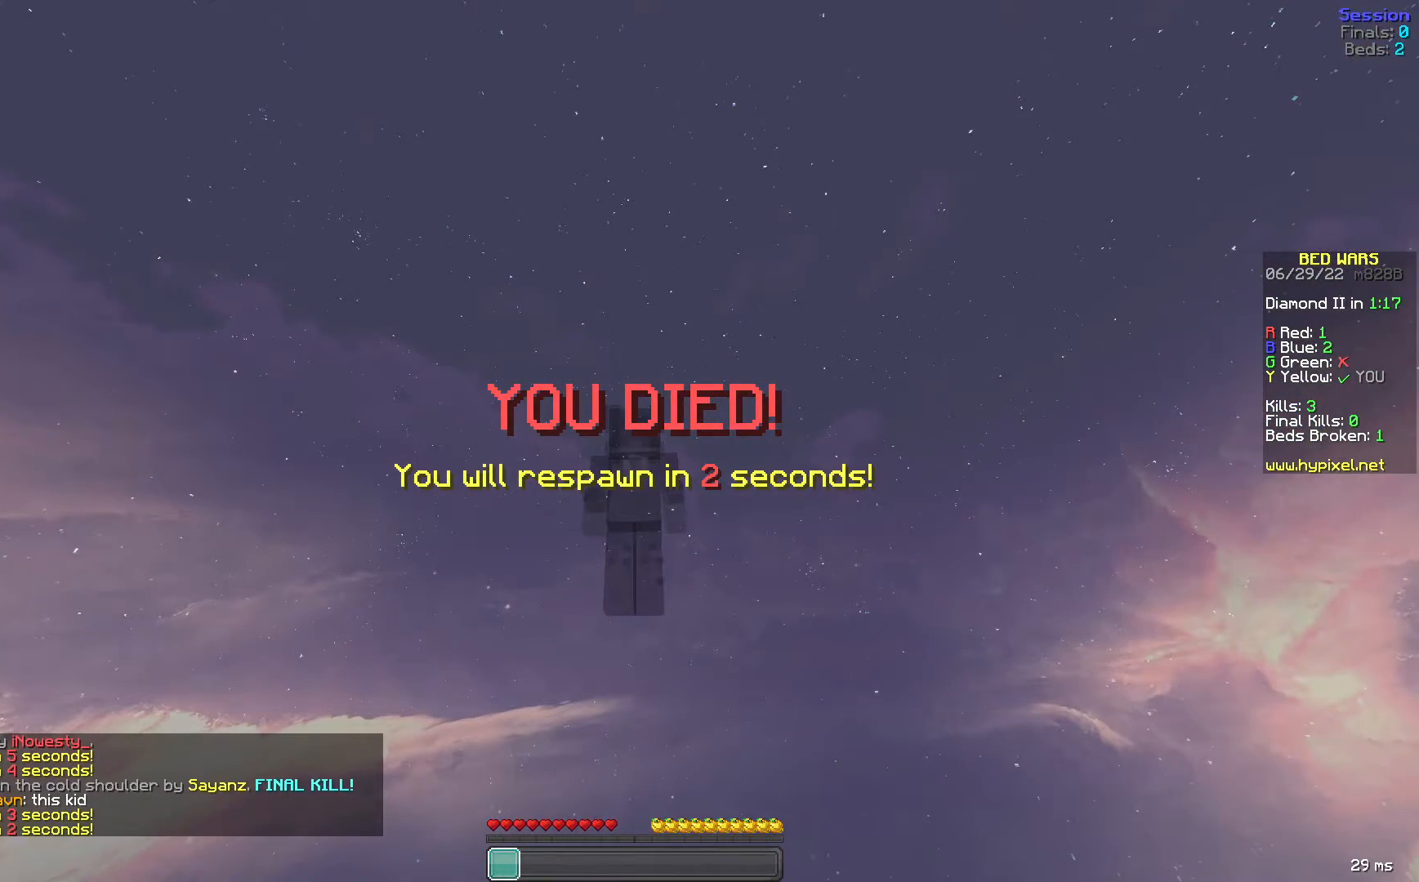
{"keys": [], "mouse": [], "events": []}
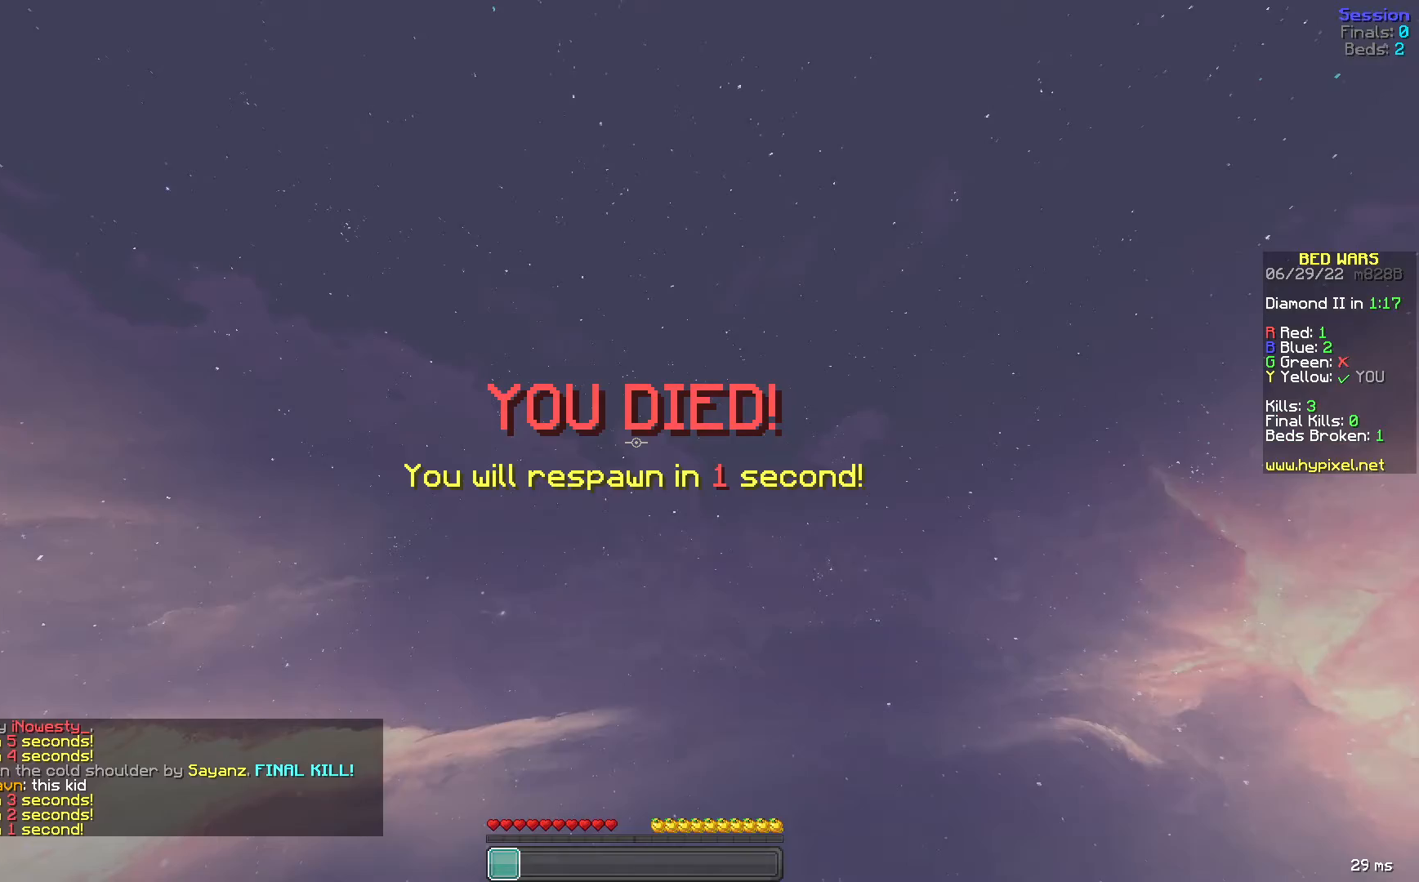
{"keys": ["s"], "mouse": [], "events": [[480, "s", "down"]]}
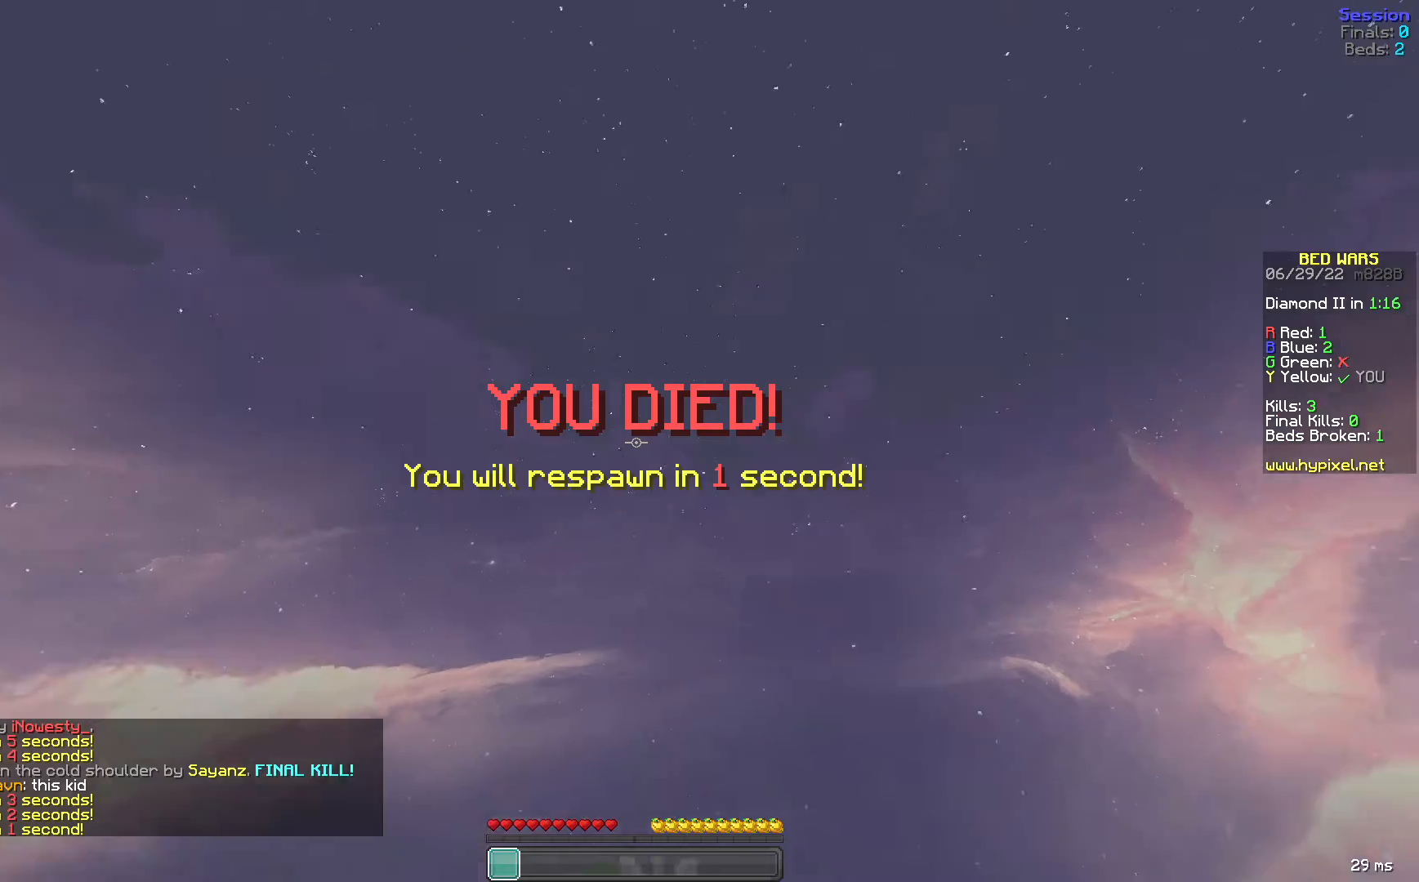
{"keys": ["w"], "mouse": [], "events": [[400, "s", "up"], [400, "w", "down"]]}
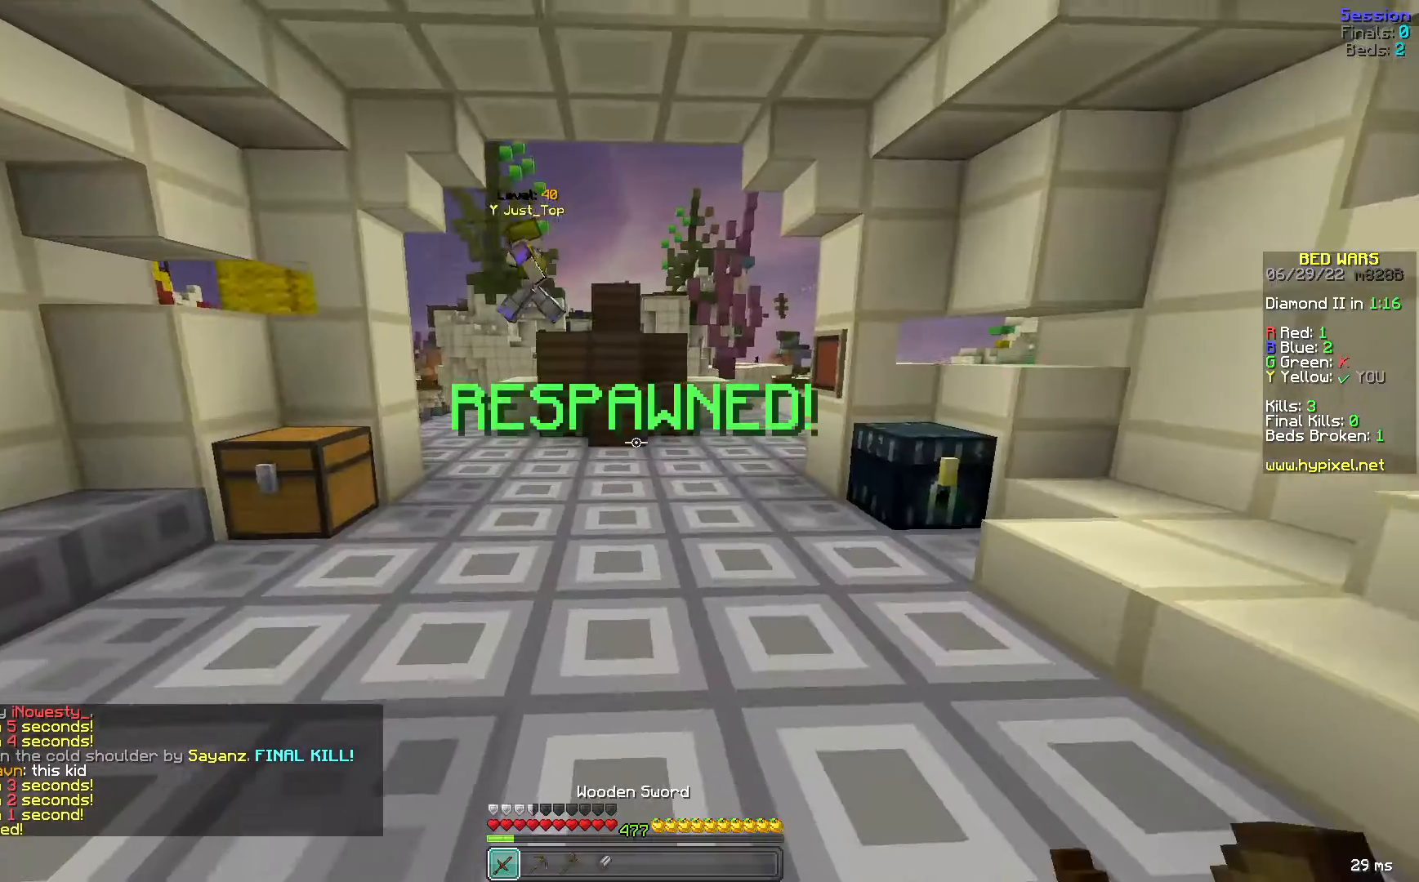
{"keys": ["space", "w"], "mouse": [], "events": [[200, "space", "down"]]}
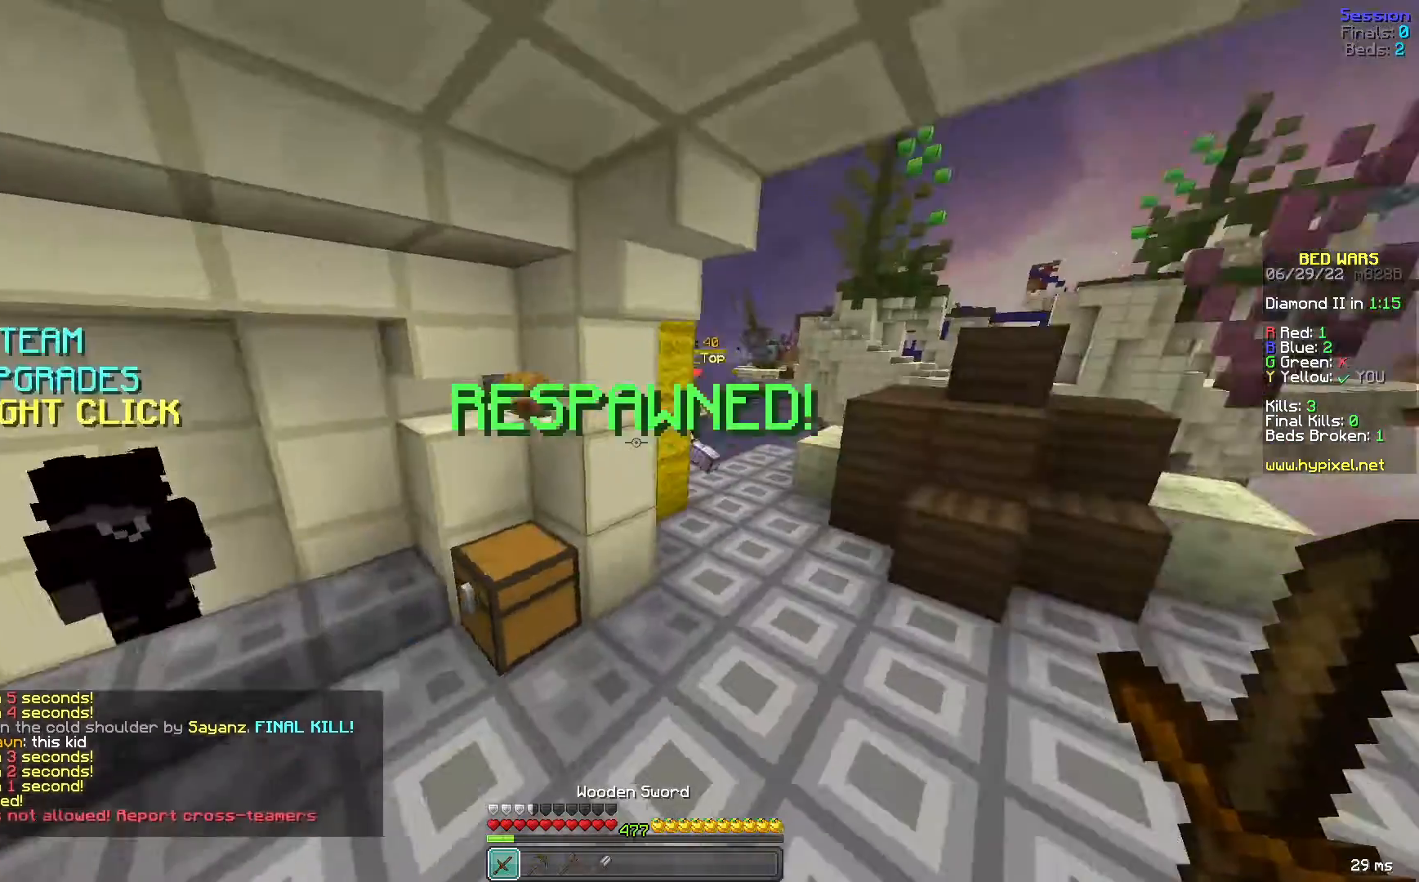
{"keys": ["d", "w"], "mouse": [], "events": [[200, "space", "up"], [320, "d", "down"]]}
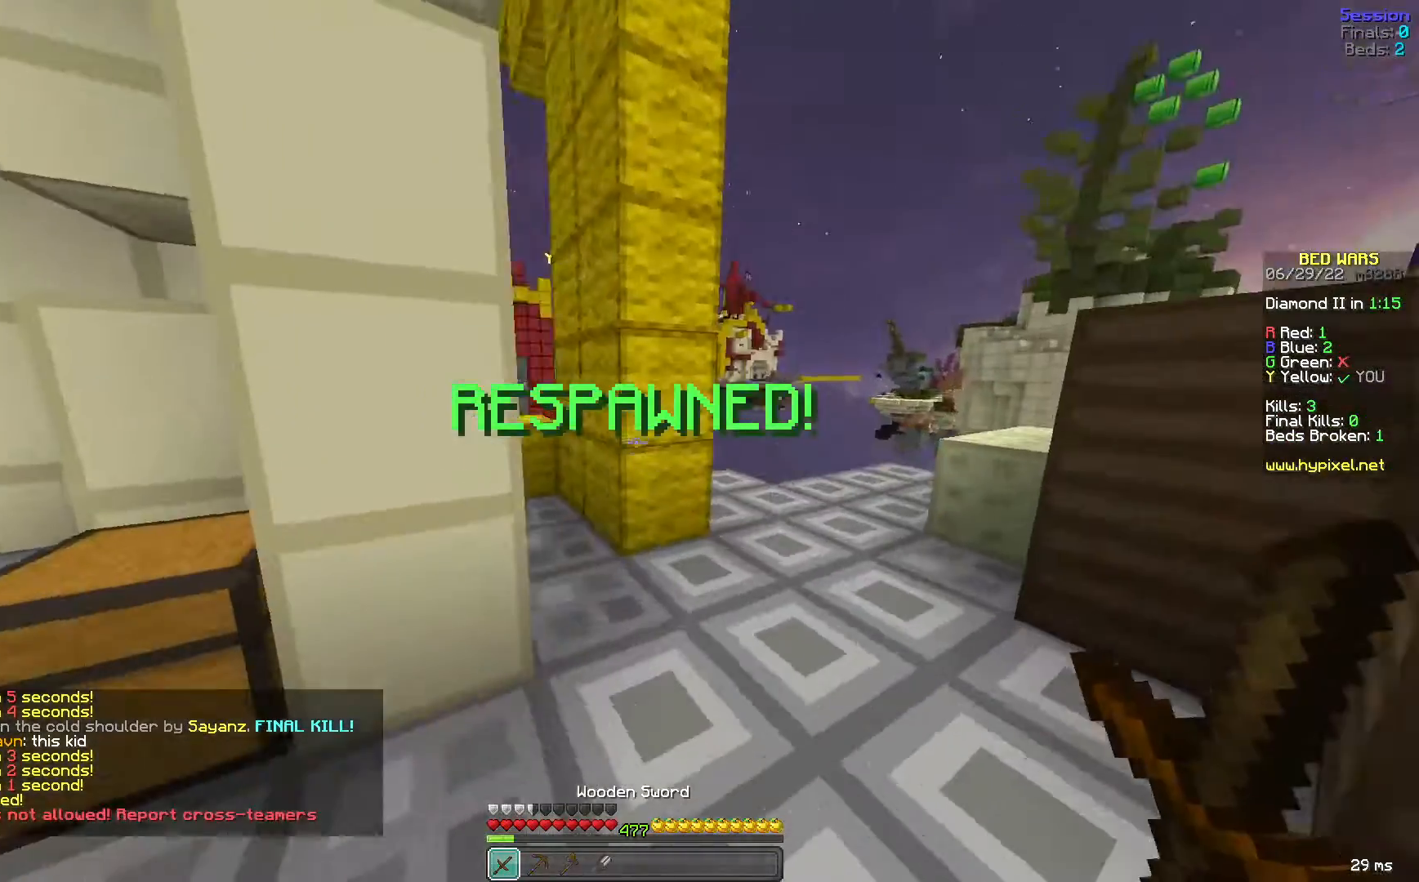
{"keys": ["d", "w"], "mouse": [], "events": [[200, "a", "down"], [200, "d", "up"], [400, "a", "up"], [480, "d", "down"]]}
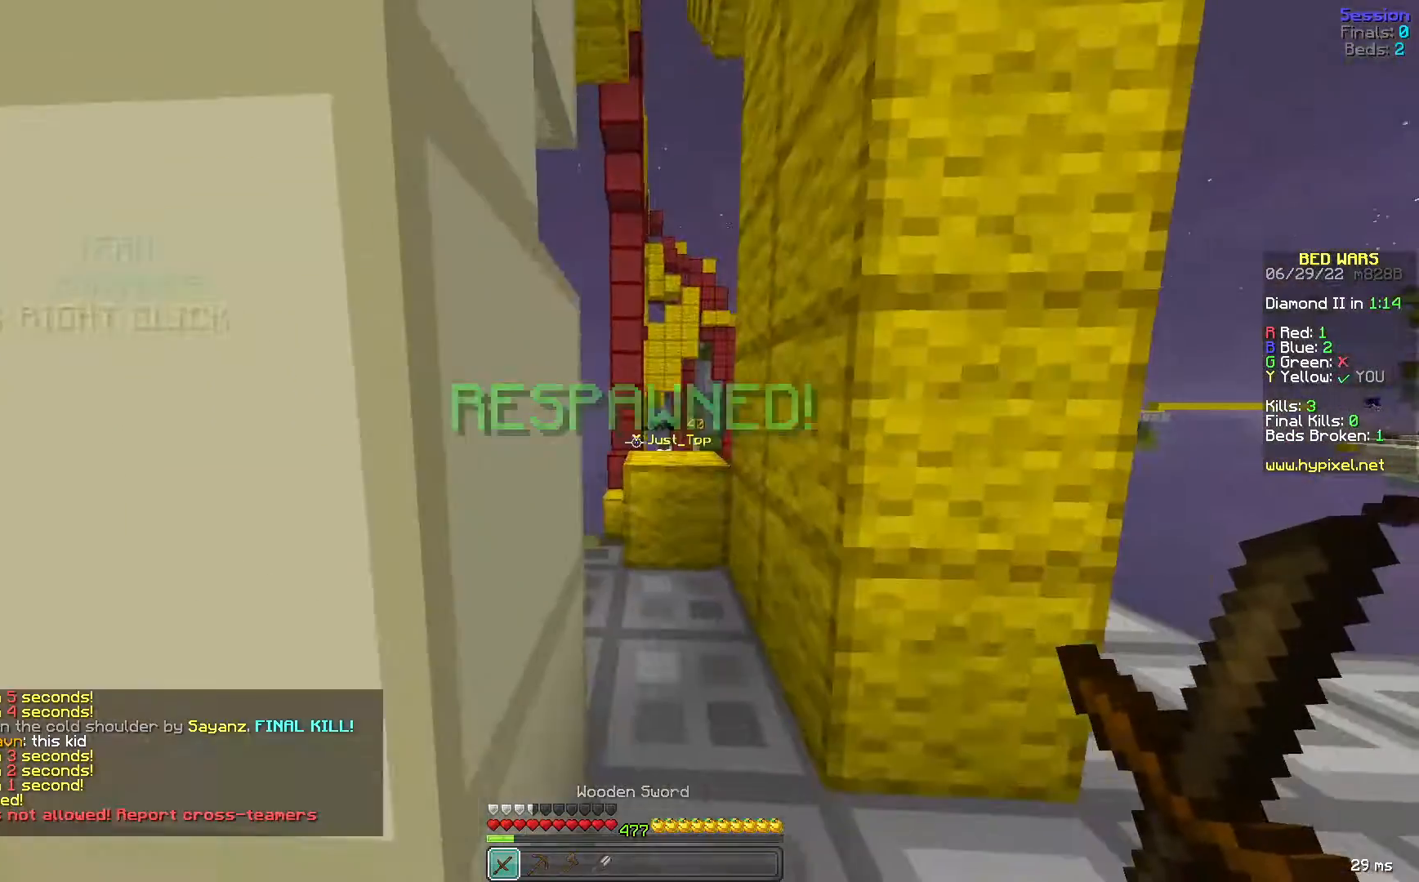
{"keys": ["a", "space", "w"], "mouse": [], "events": [[160, "d", "up"], [400, "a", "down"], [400, "space", "down"]]}
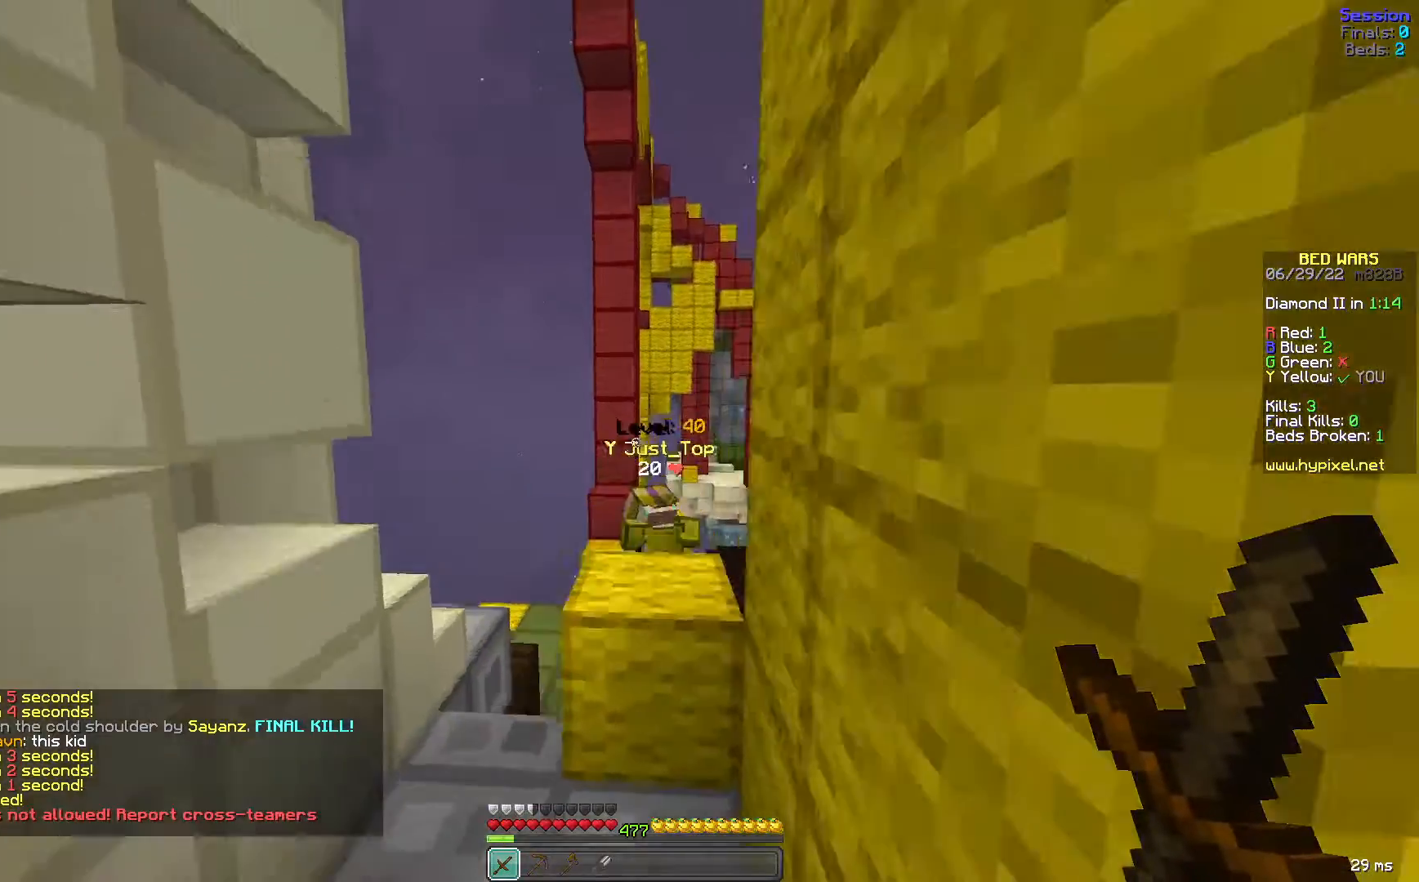
{"keys": ["a", "w"], "mouse": [], "events": [[120, "space", "up"], [160, "a", "up"], [440, "a", "down"]]}
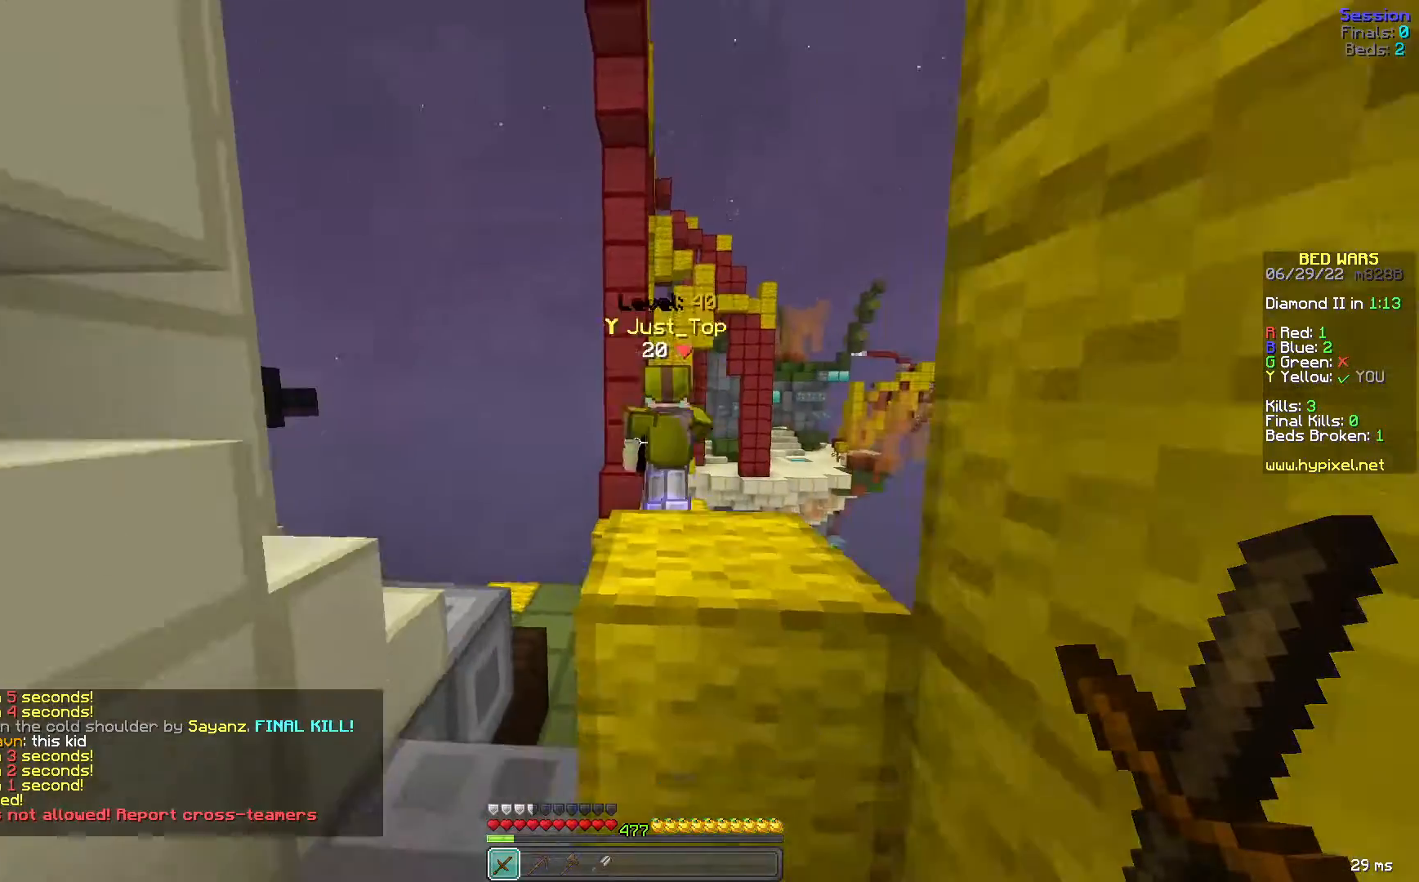
{"keys": ["space", "w"], "mouse": [], "events": [[120, "a", "up"], [360, "space", "down"]]}
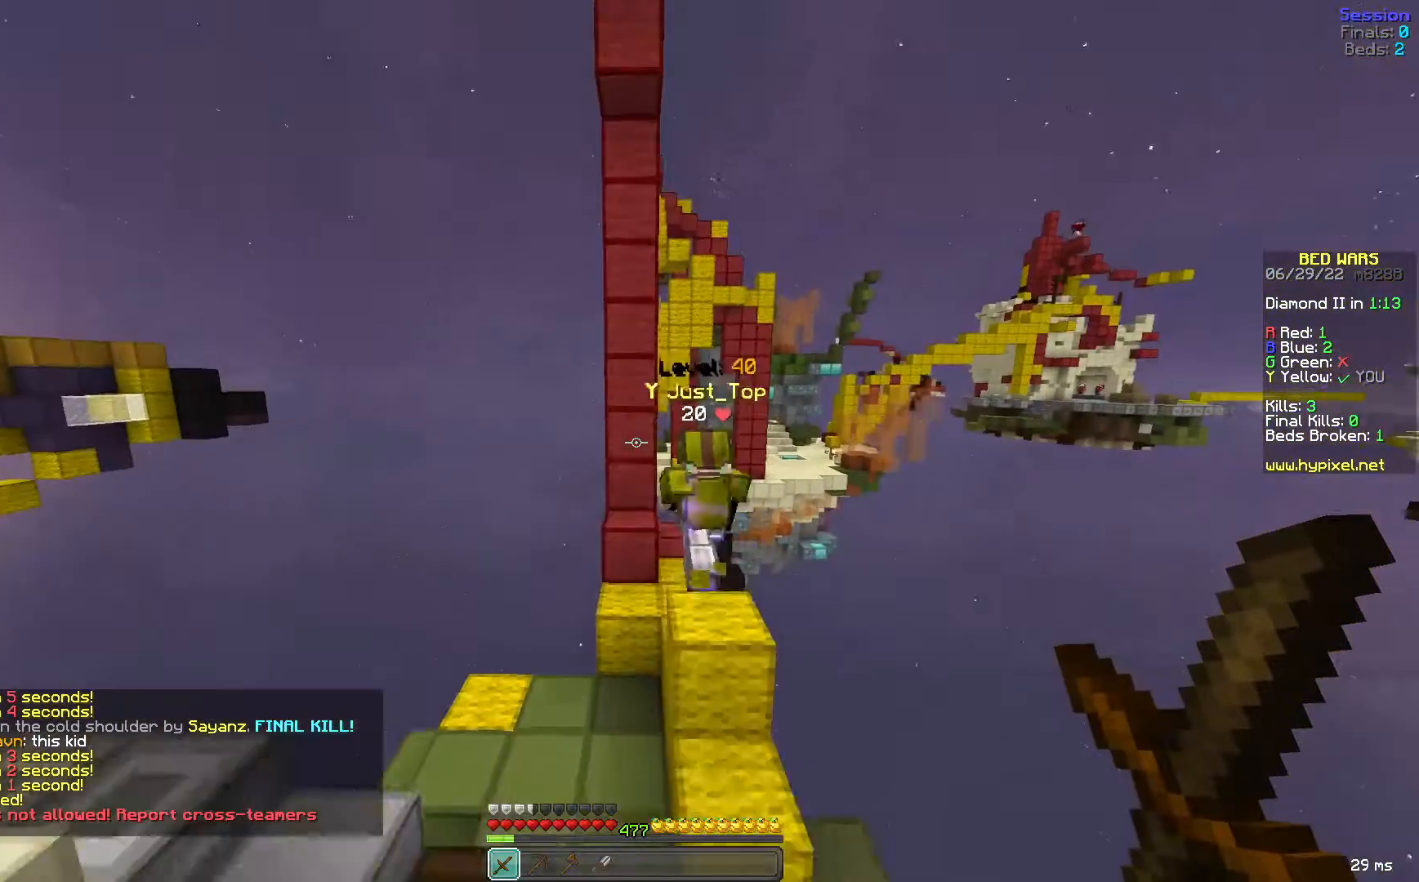
{"keys": ["d", "w"], "mouse": [], "events": [[160, "d", "down"], [240, "space", "up"]]}
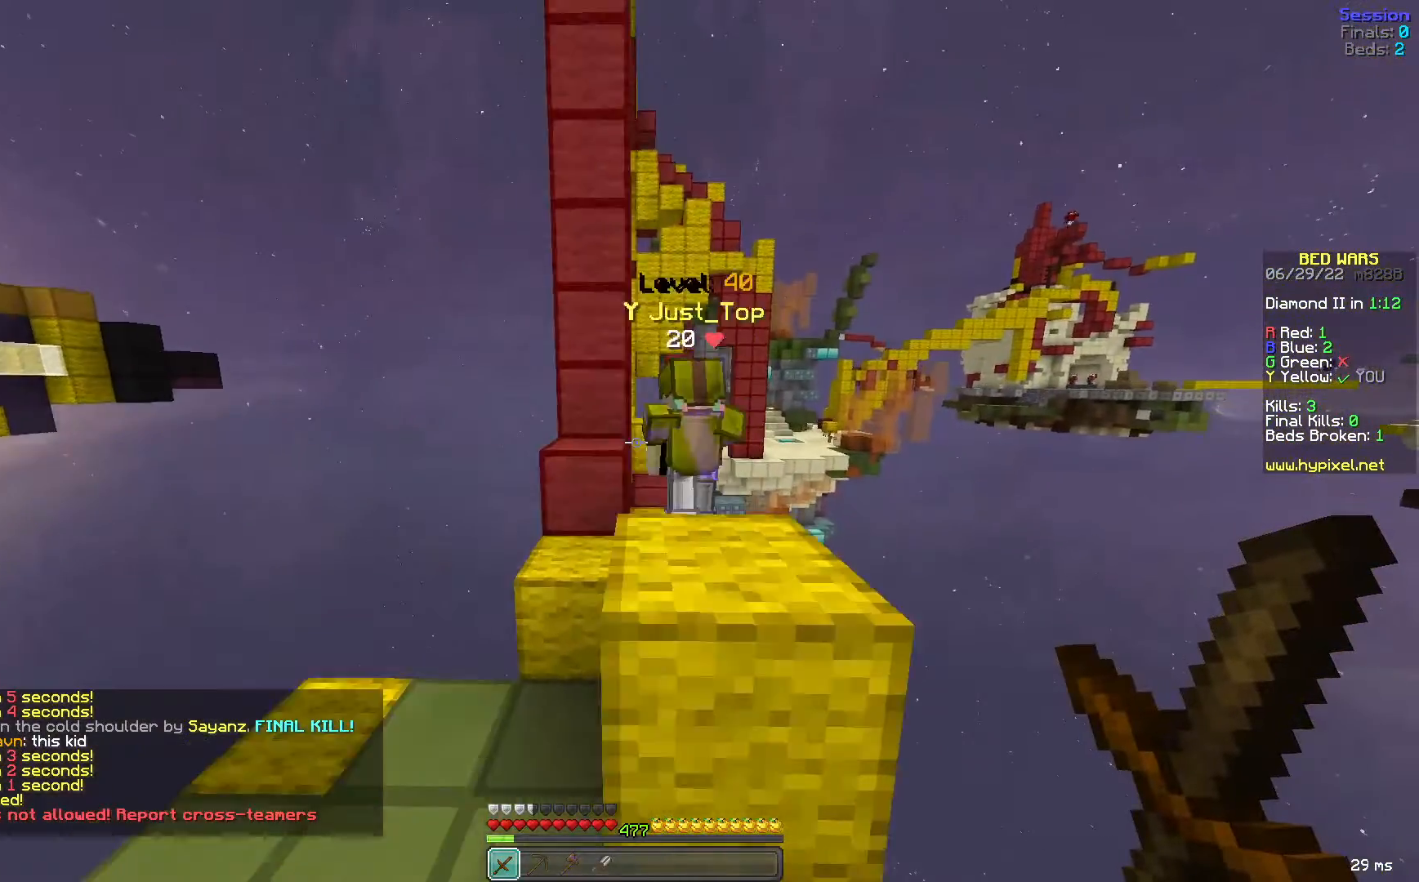
{"keys": ["a", "w"], "mouse": [], "events": [[120, "space", "down"], [160, "d", "up"], [320, "space", "up"], [400, "a", "down"]]}
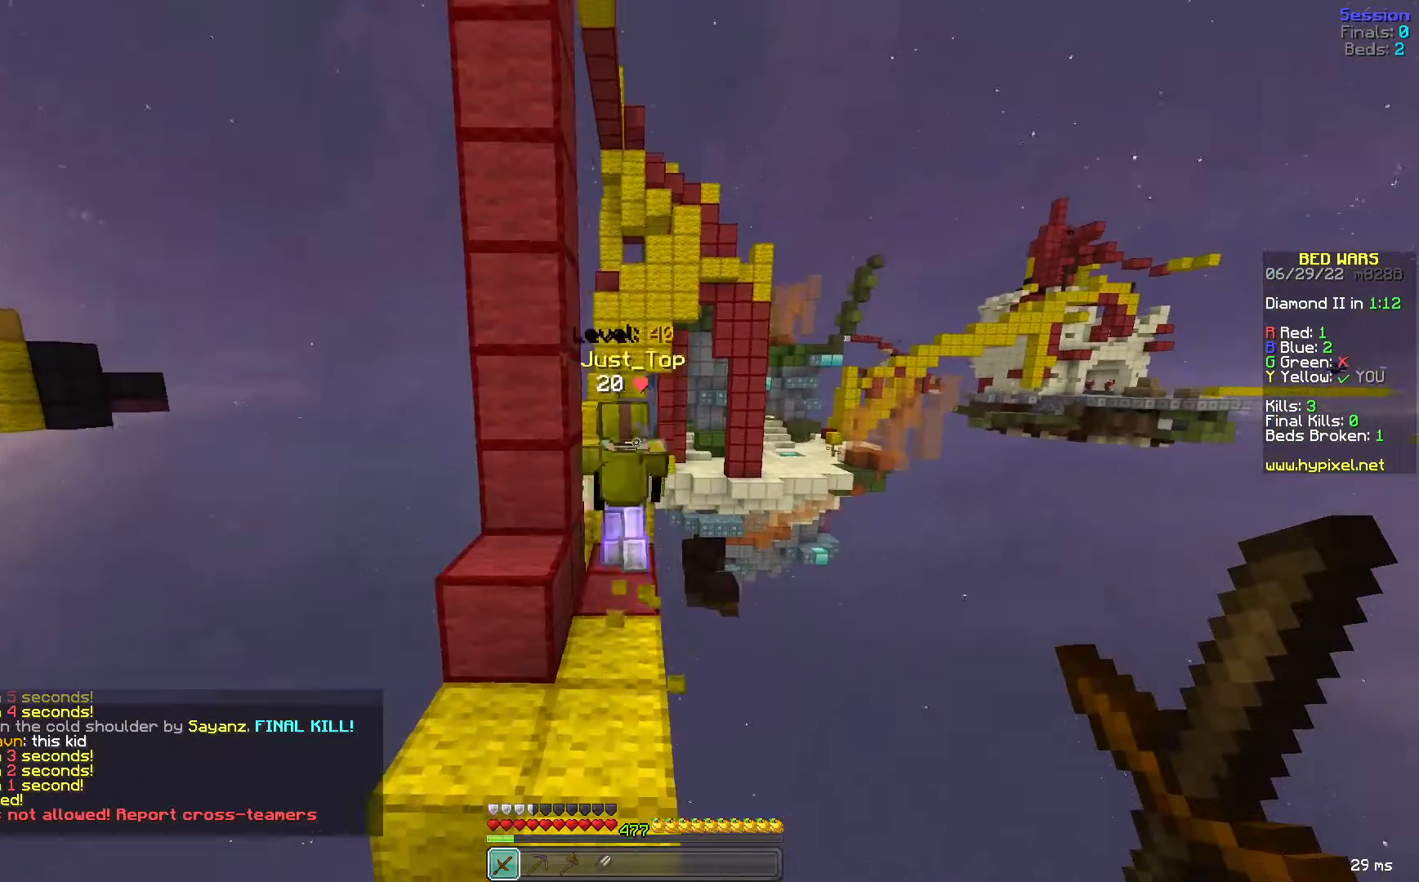
{"keys": ["w"], "mouse": [], "events": [[40, "a", "up"]]}
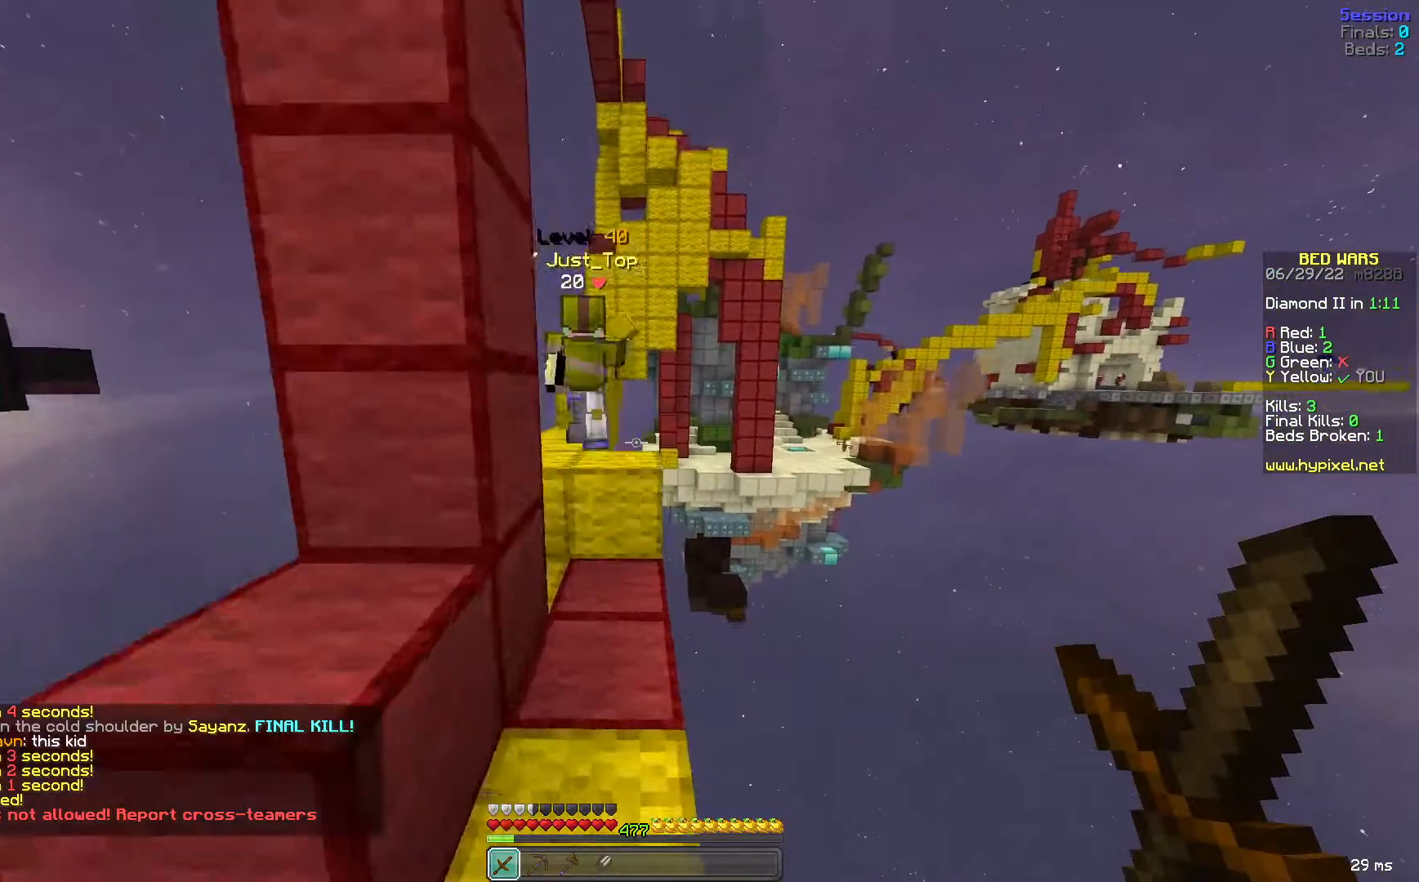
{"keys": ["a", "space", "w"], "mouse": [], "events": [[320, "space", "down"], [400, "a", "down"]]}
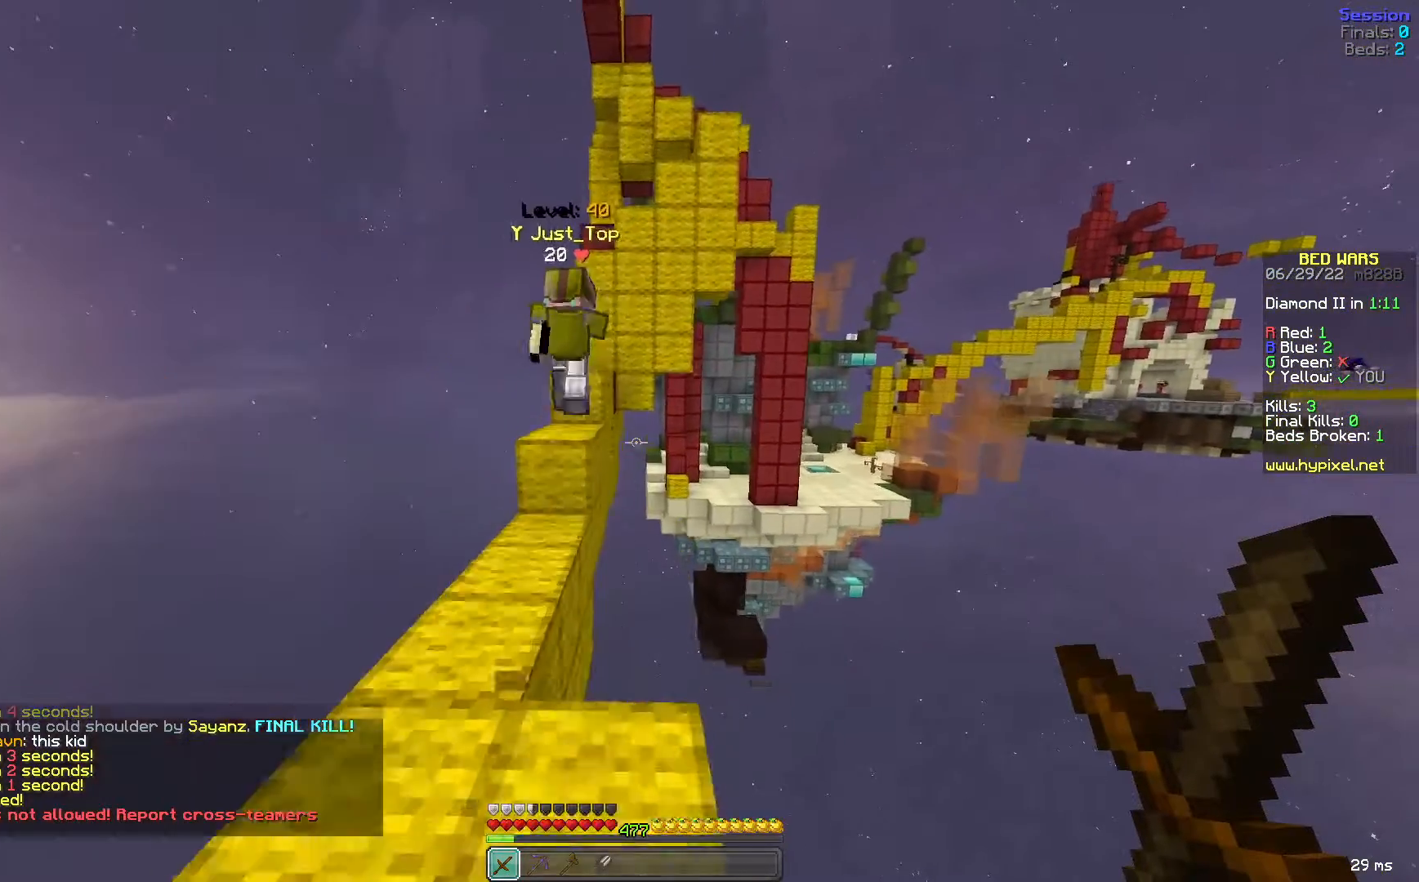
{"keys": ["w"], "mouse": [], "events": [[40, "space", "up"], [400, "a", "up"]]}
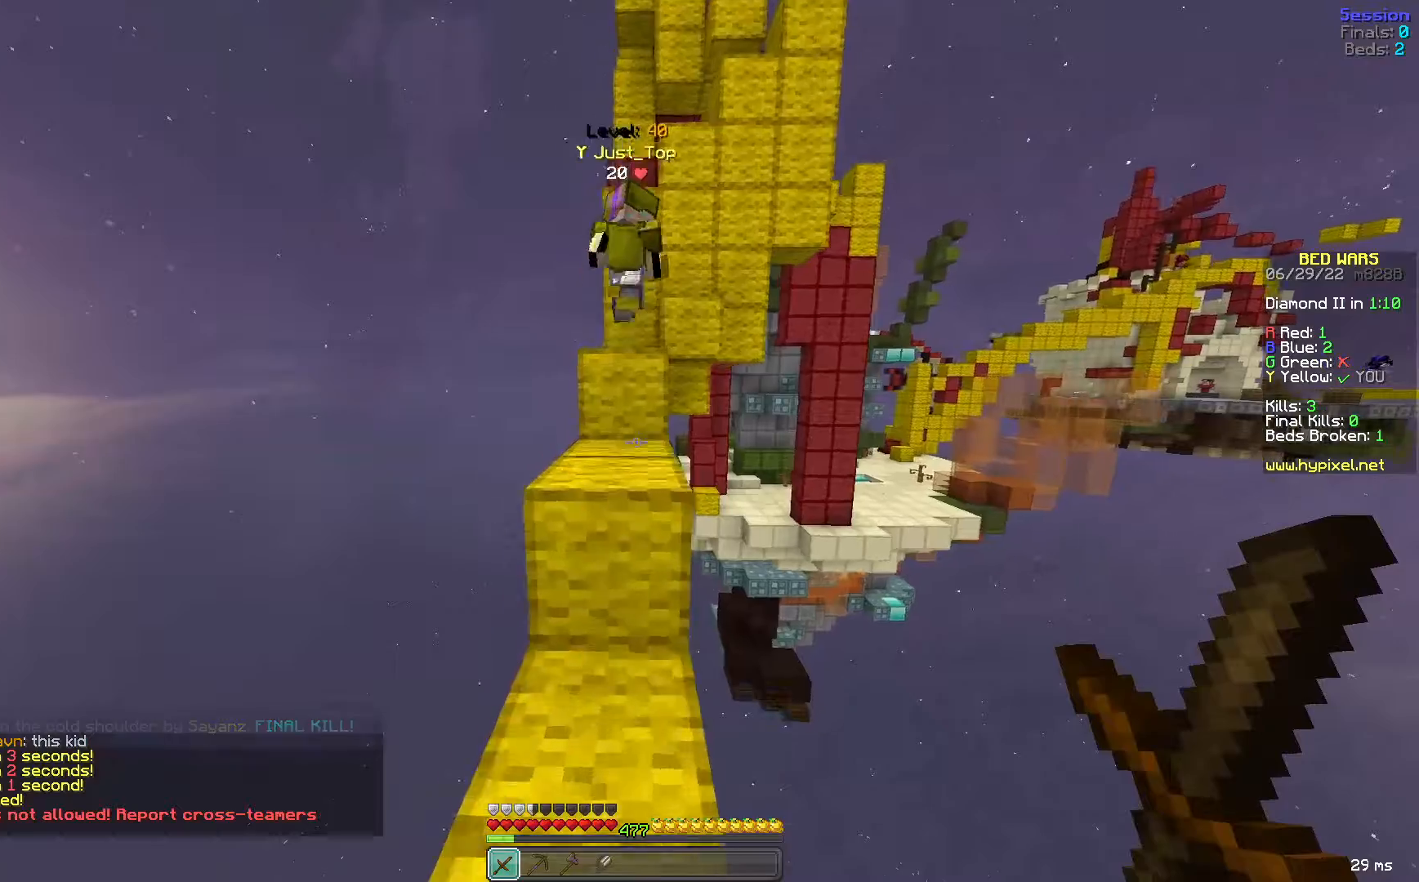
{"keys": ["space", "w"], "mouse": [], "events": [[80, "space", "down"], [240, "space", "up"], [440, "space", "down"]]}
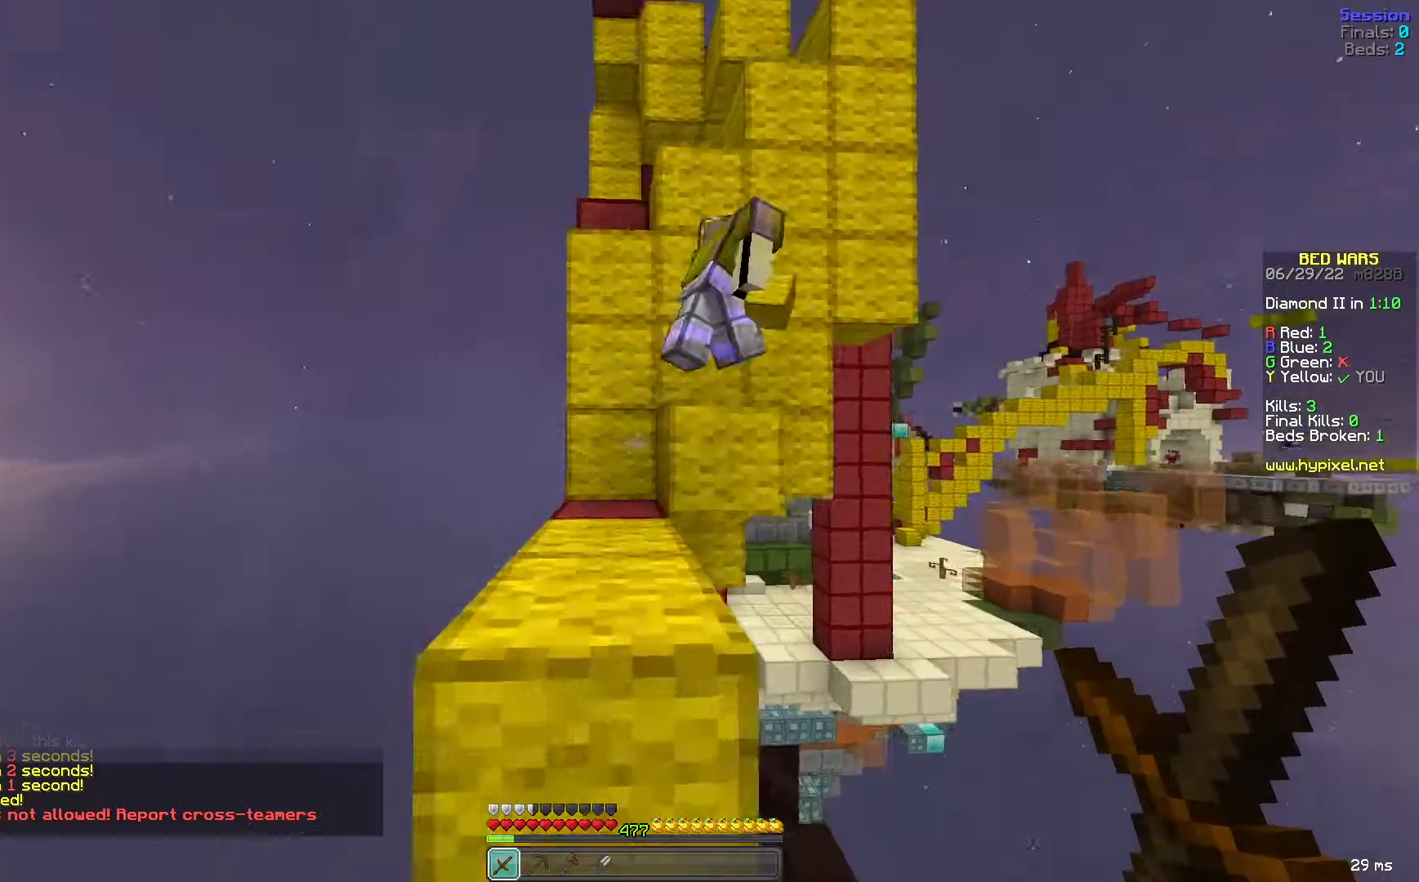
{"keys": ["a", "w"], "mouse": [], "events": [[160, "a", "down"], [240, "space", "up"], [400, "a", "up"], [520, "a", "down"]]}
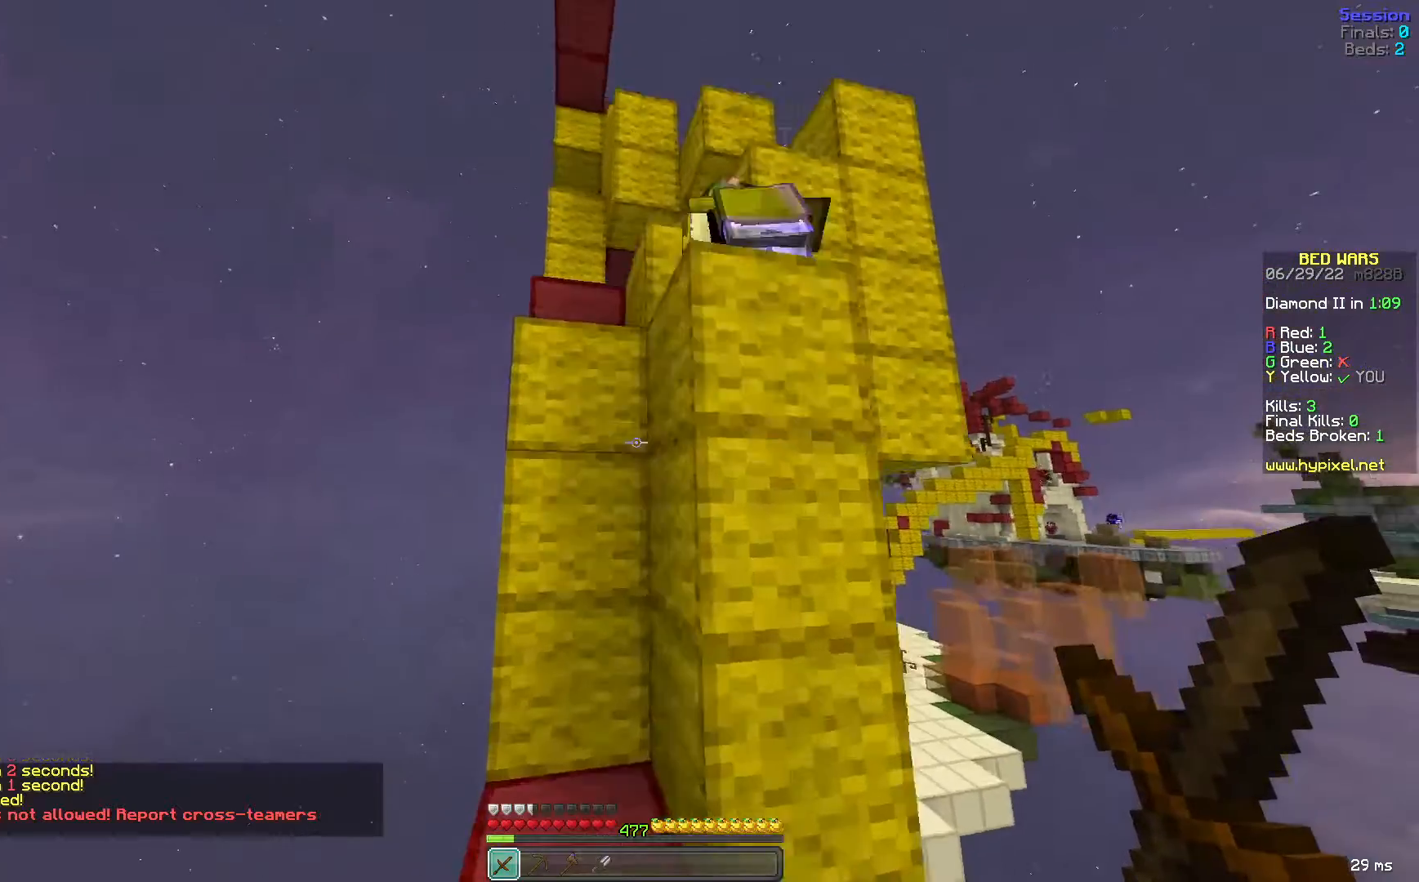
{"keys": ["w"], "mouse": [], "events": [[120, "a", "up"]]}
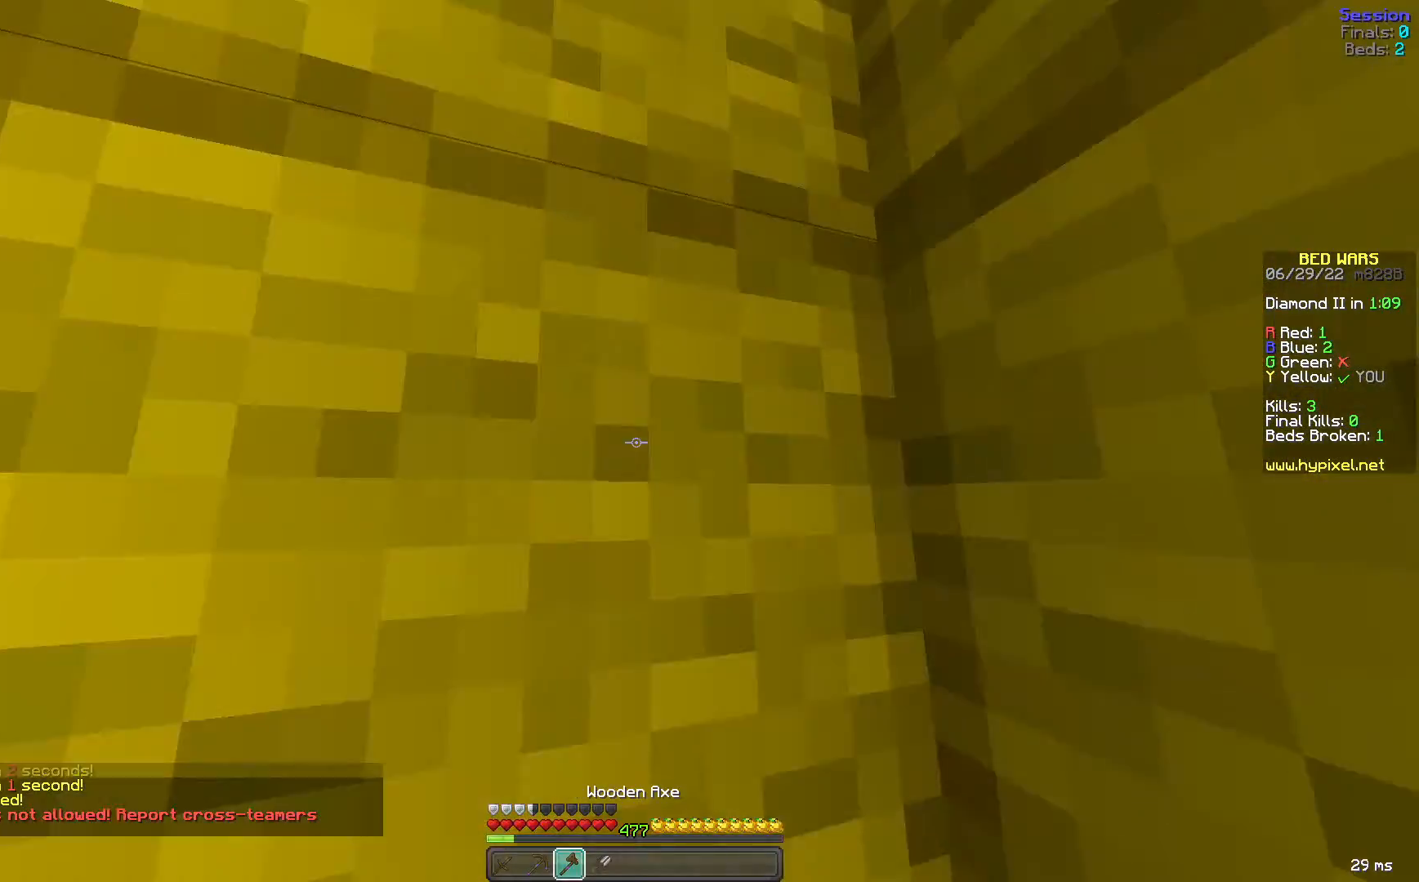
{"keys": [], "mouse": ["left"], "events": [[120, "mouse_left", "down"], [120, "w", "up"], [320, "mouse_left", "up"], [440, "mouse_left", "down"]]}
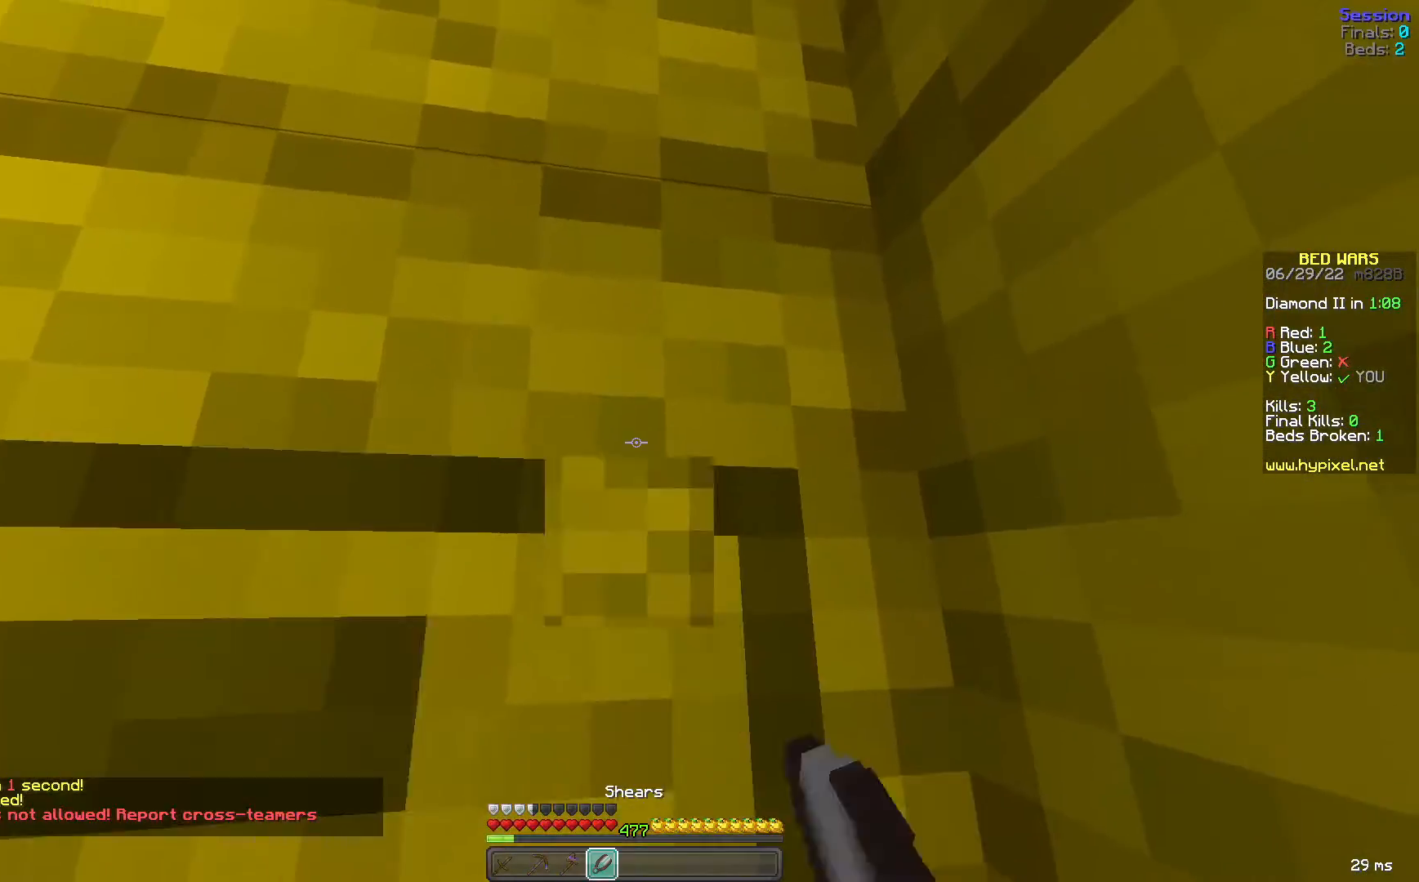
{"keys": [], "mouse": ["left"], "events": []}
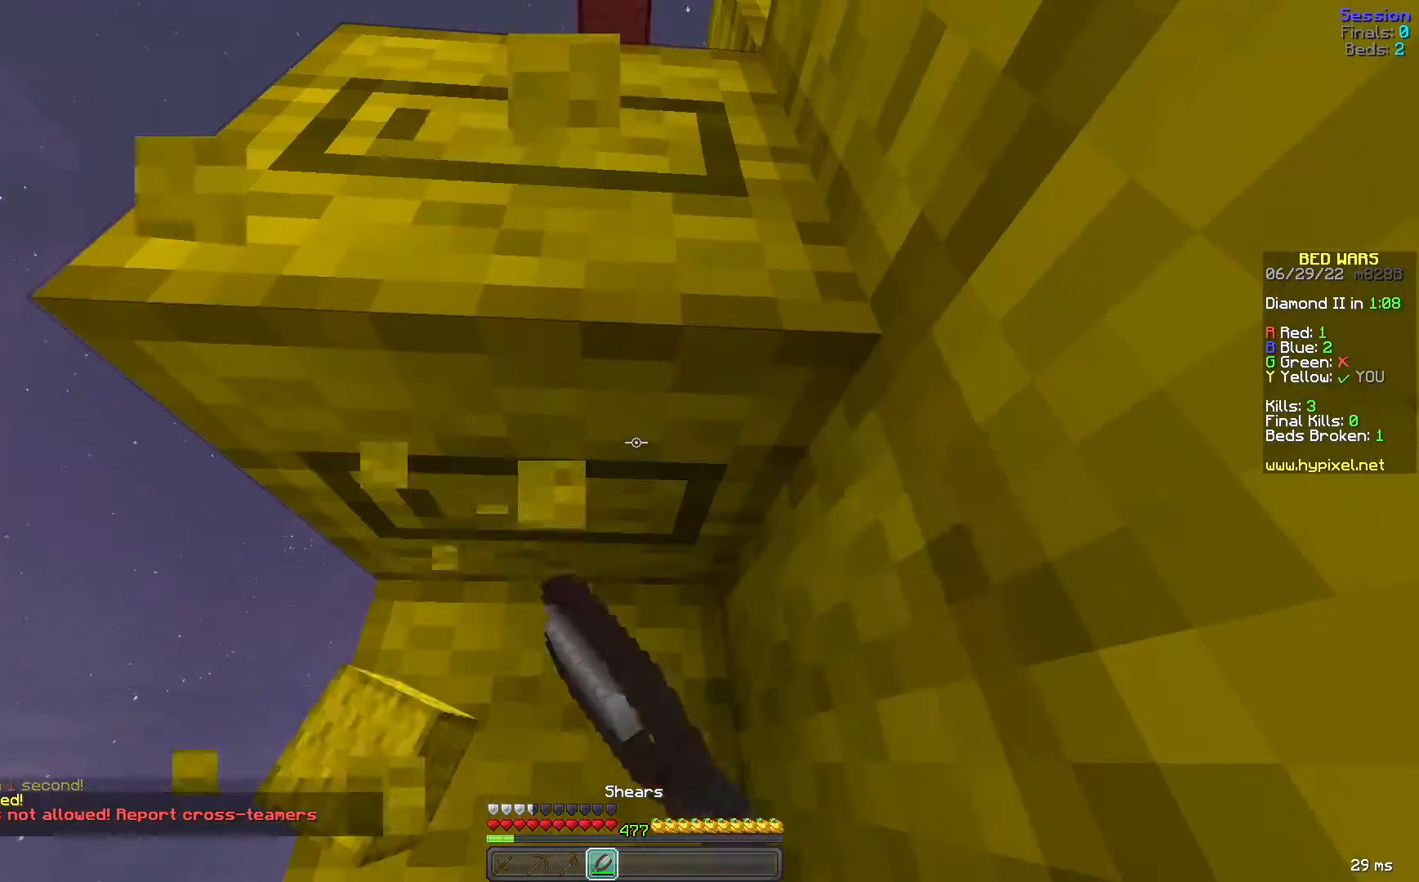
{"keys": ["space", "w"], "mouse": [], "events": [[240, "w", "down"], [360, "mouse_left", "up"], [360, "space", "down"]]}
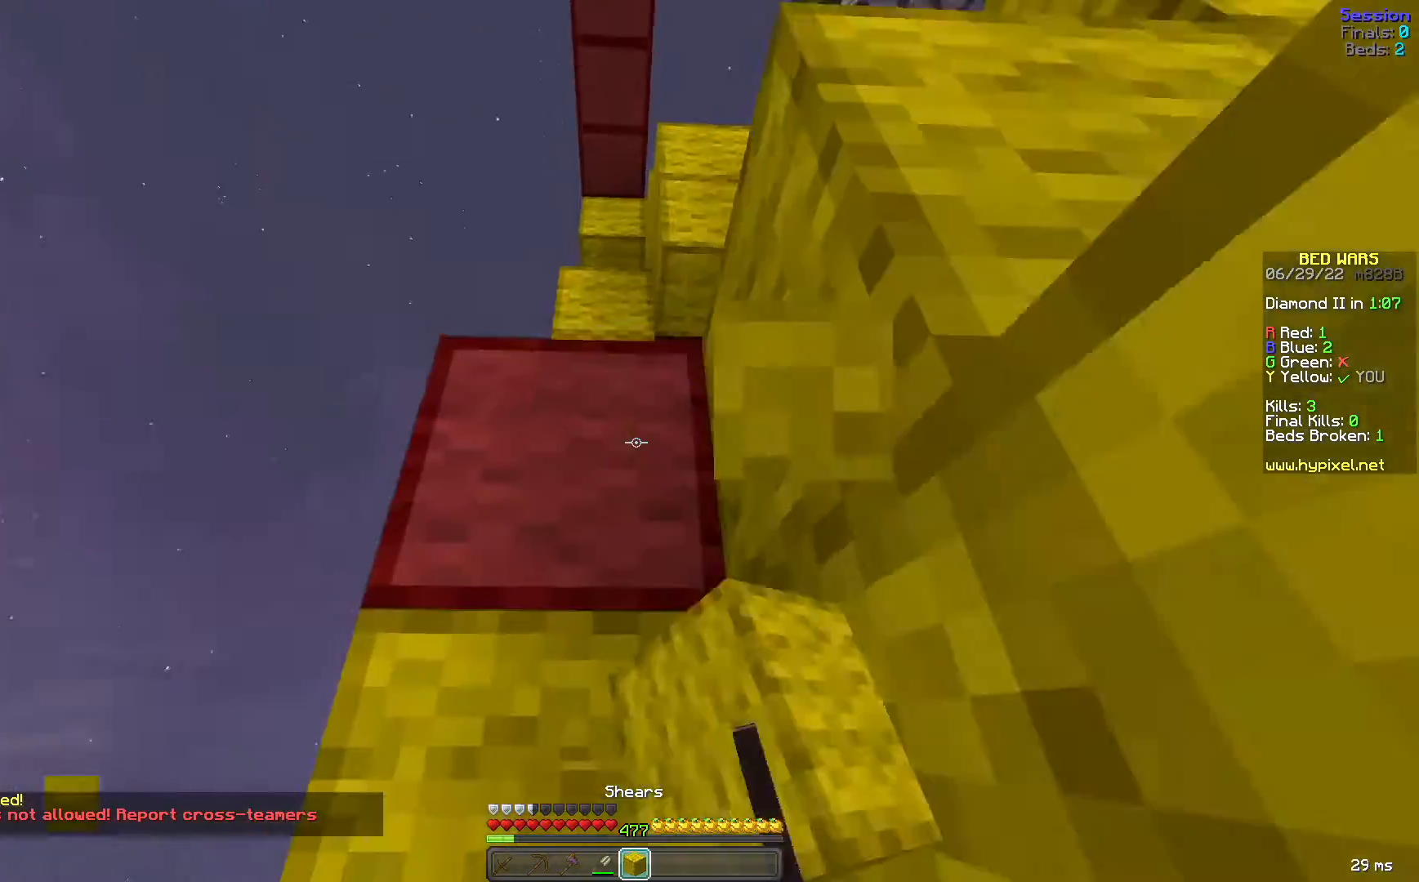
{"keys": ["space"], "mouse": [], "events": [[80, "space", "up"], [200, "space", "down"], [400, "w", "up"]]}
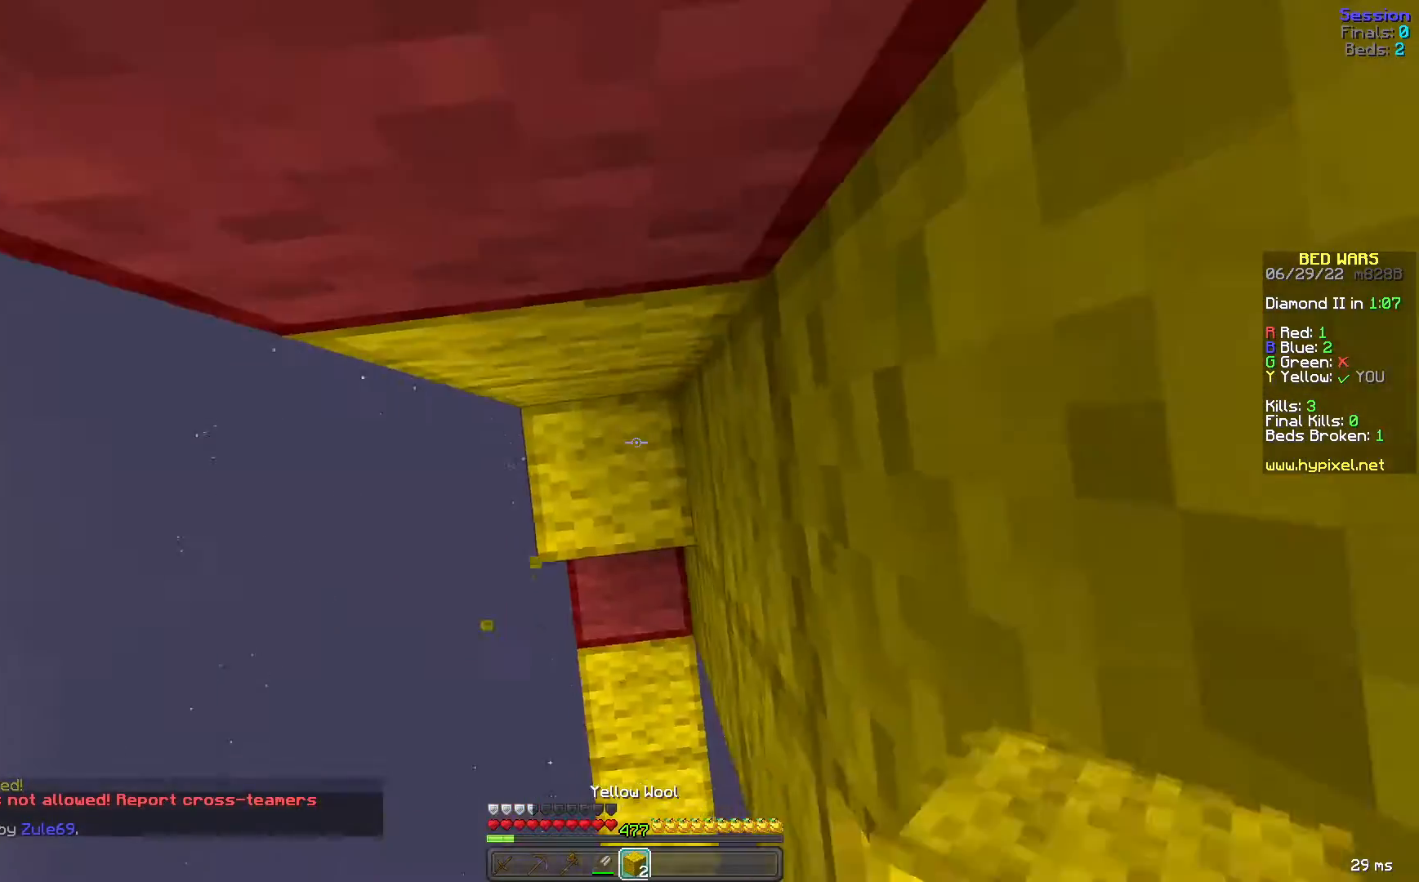
{"keys": ["d"], "mouse": [], "events": [[40, "mouse_right", "down"], [80, "space", "up"], [160, "mouse_right", "up"], [160, "space", "down"], [400, "mouse_right", "down"], [480, "d", "down"], [480, "space", "up"], [520, "mouse_right", "up"]]}
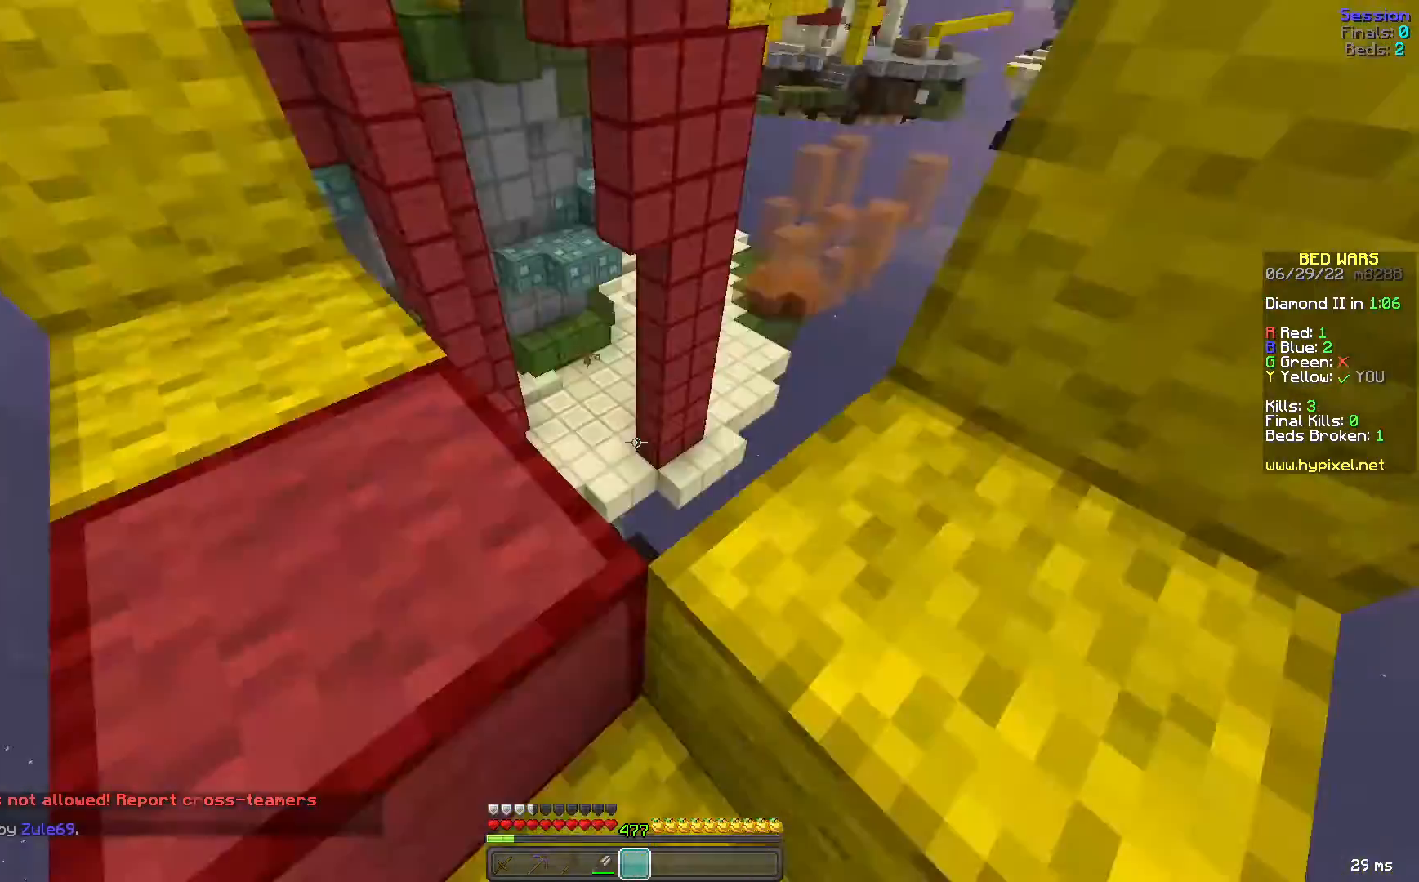
{"keys": ["d", "w"], "mouse": [], "events": [[120, "space", "down"], [200, "w", "down"], [400, "space", "up"]]}
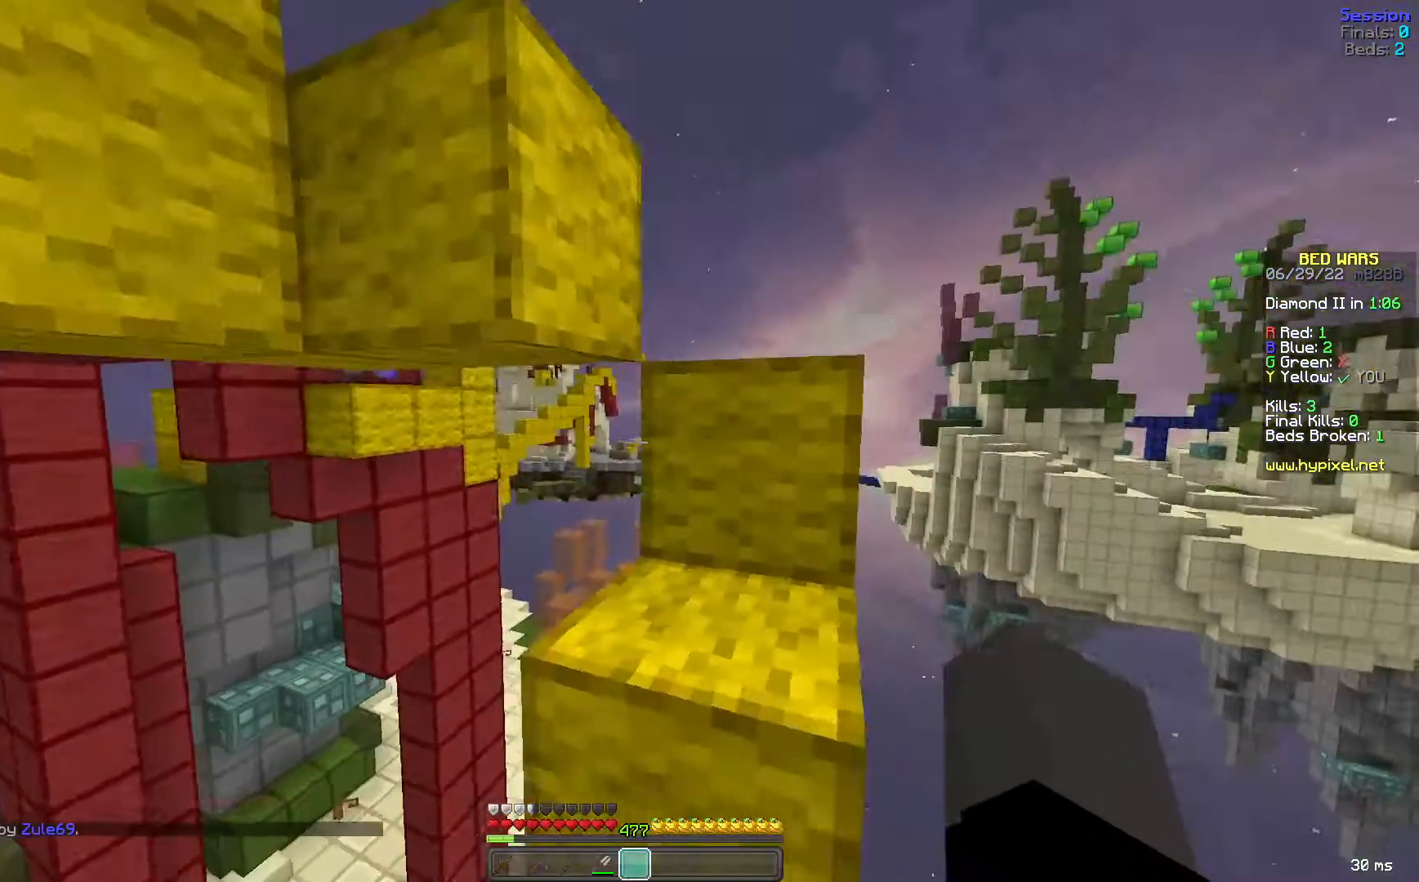
{"keys": ["space", "w"], "mouse": [], "events": [[80, "d", "up"], [160, "space", "down"], [400, "space", "up"], [520, "space", "down"]]}
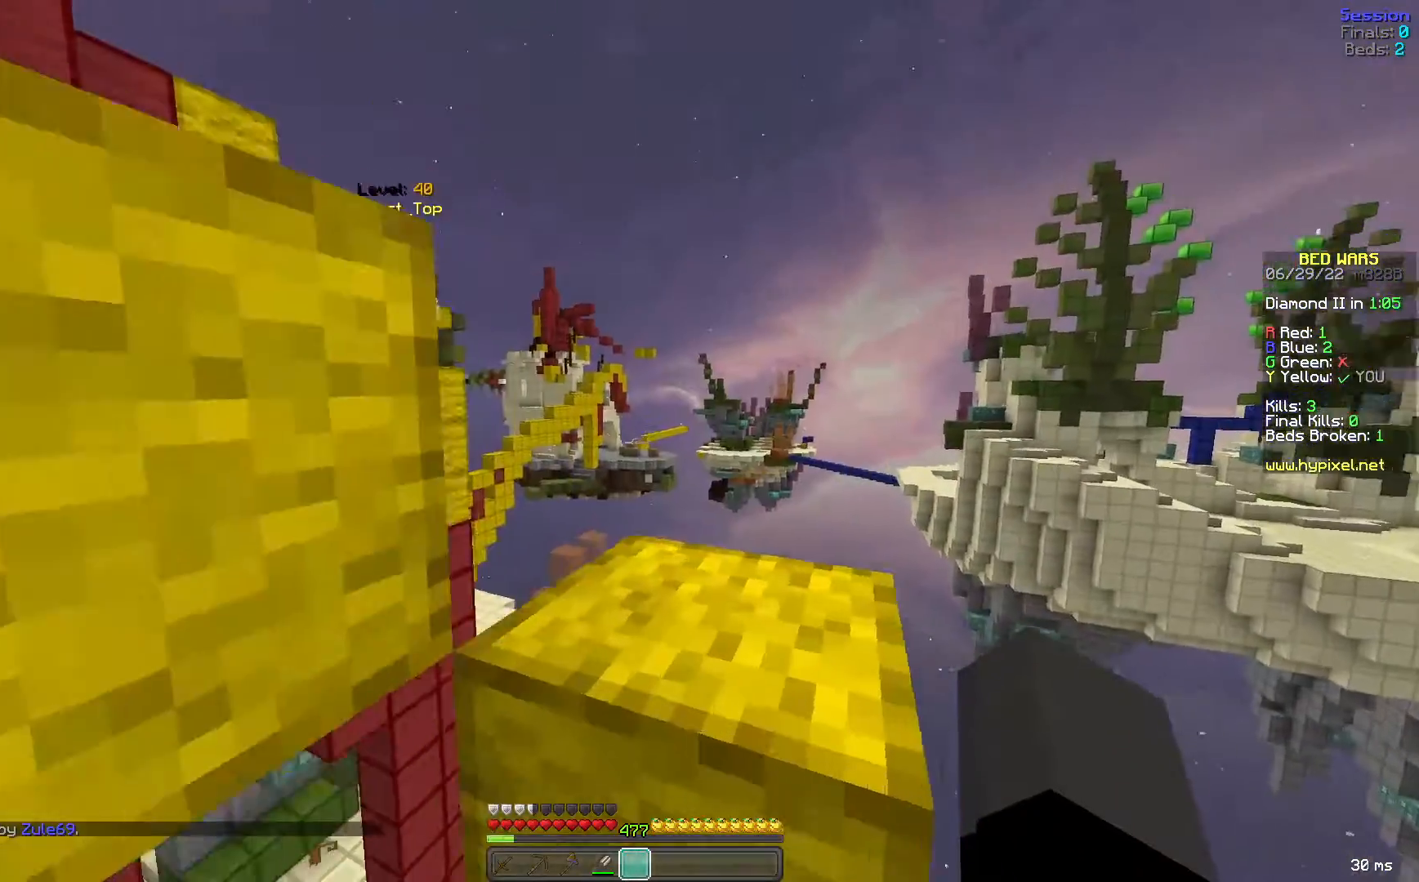
{"keys": ["a", "space", "w"], "mouse": [], "events": [[80, "d", "down"], [240, "space", "up"], [280, "a", "down"], [320, "d", "up"], [400, "space", "down"]]}
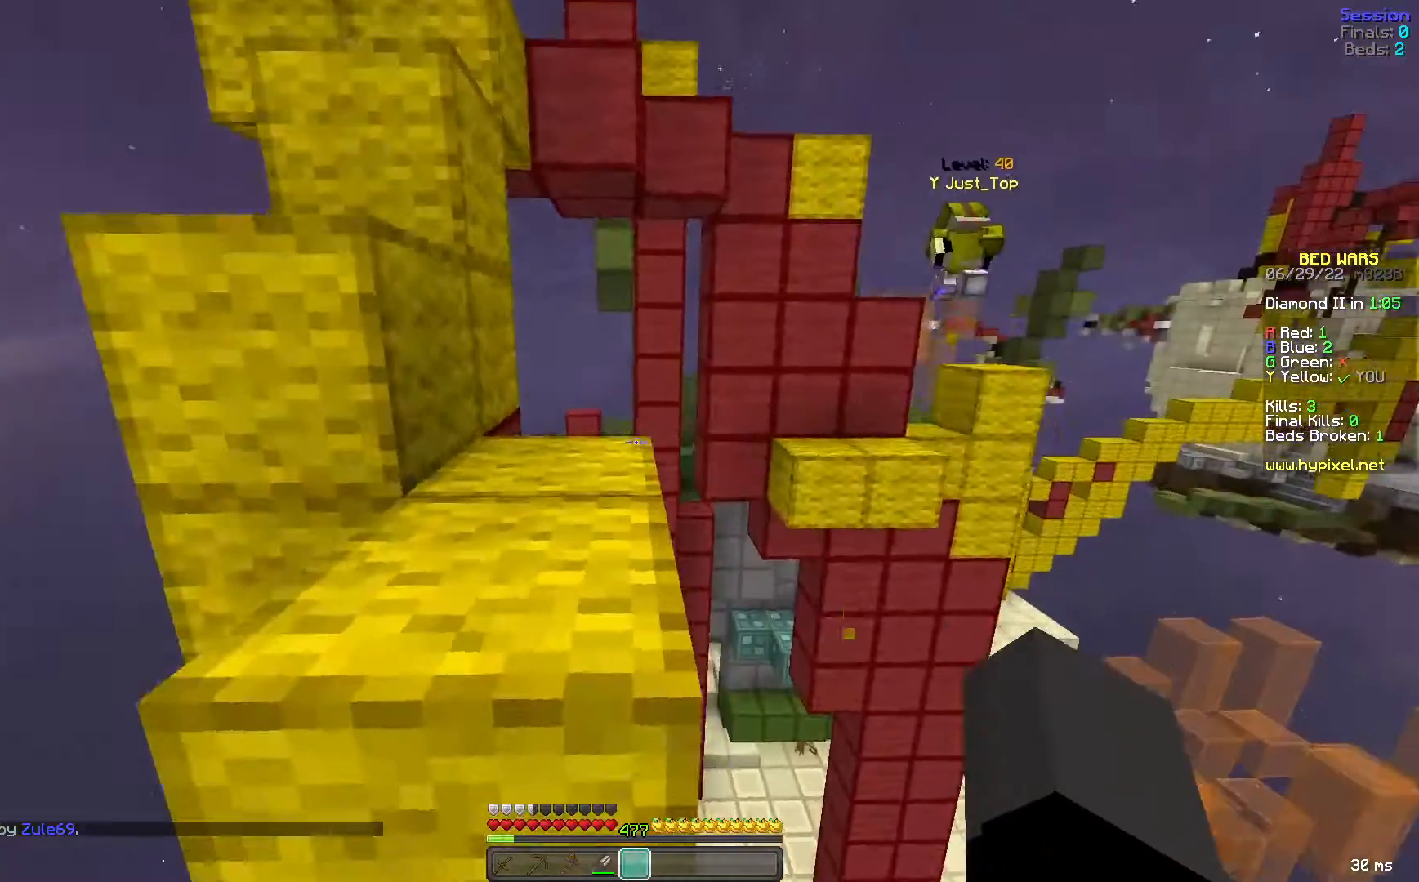
{"keys": ["w"], "mouse": [], "events": [[200, "a", "up"], [280, "space", "up"]]}
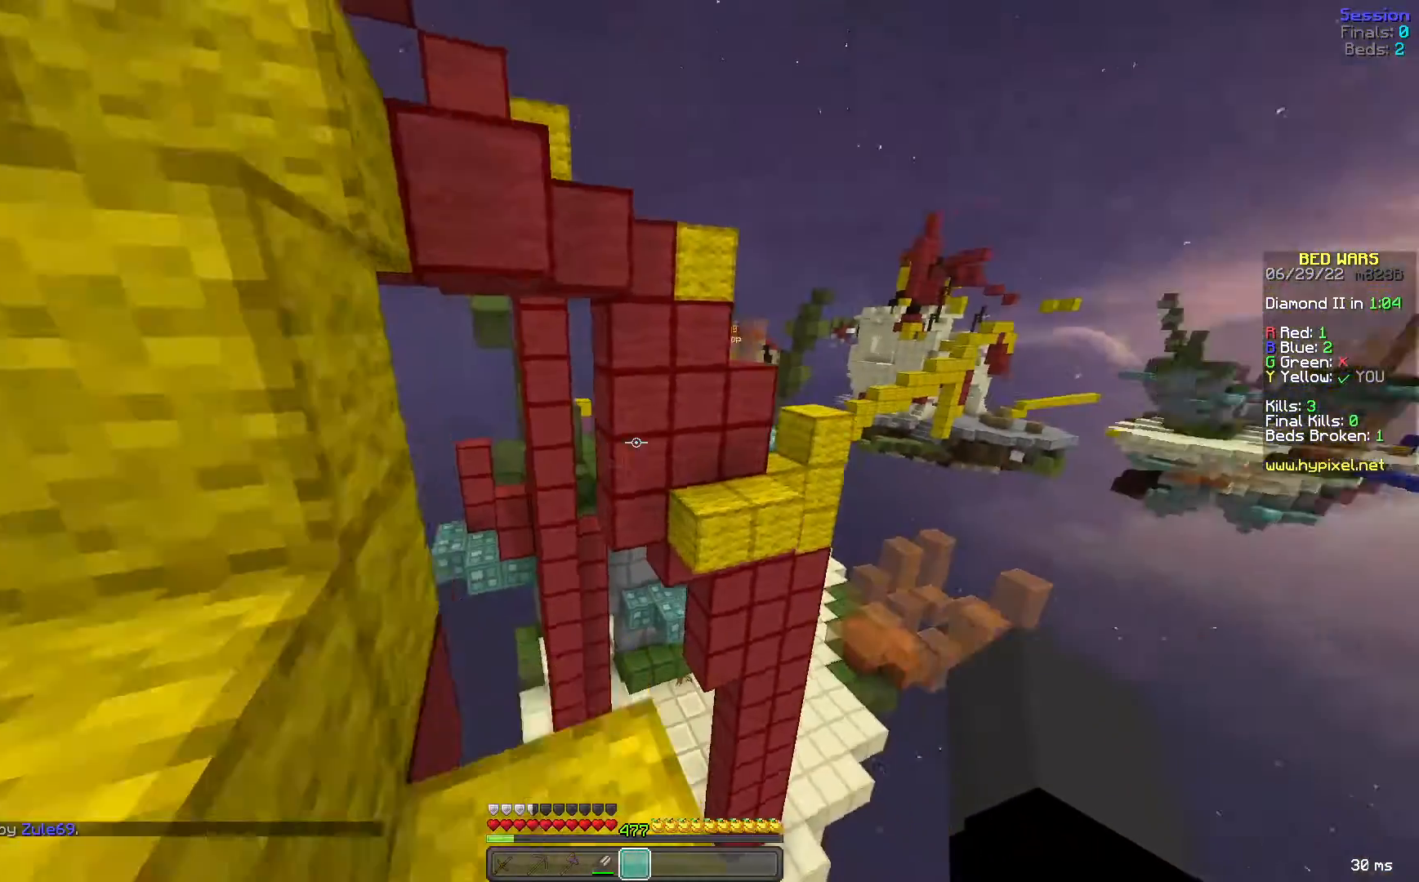
{"keys": ["a", "space", "w"], "mouse": [], "events": [[240, "space", "down"], [360, "a", "down"]]}
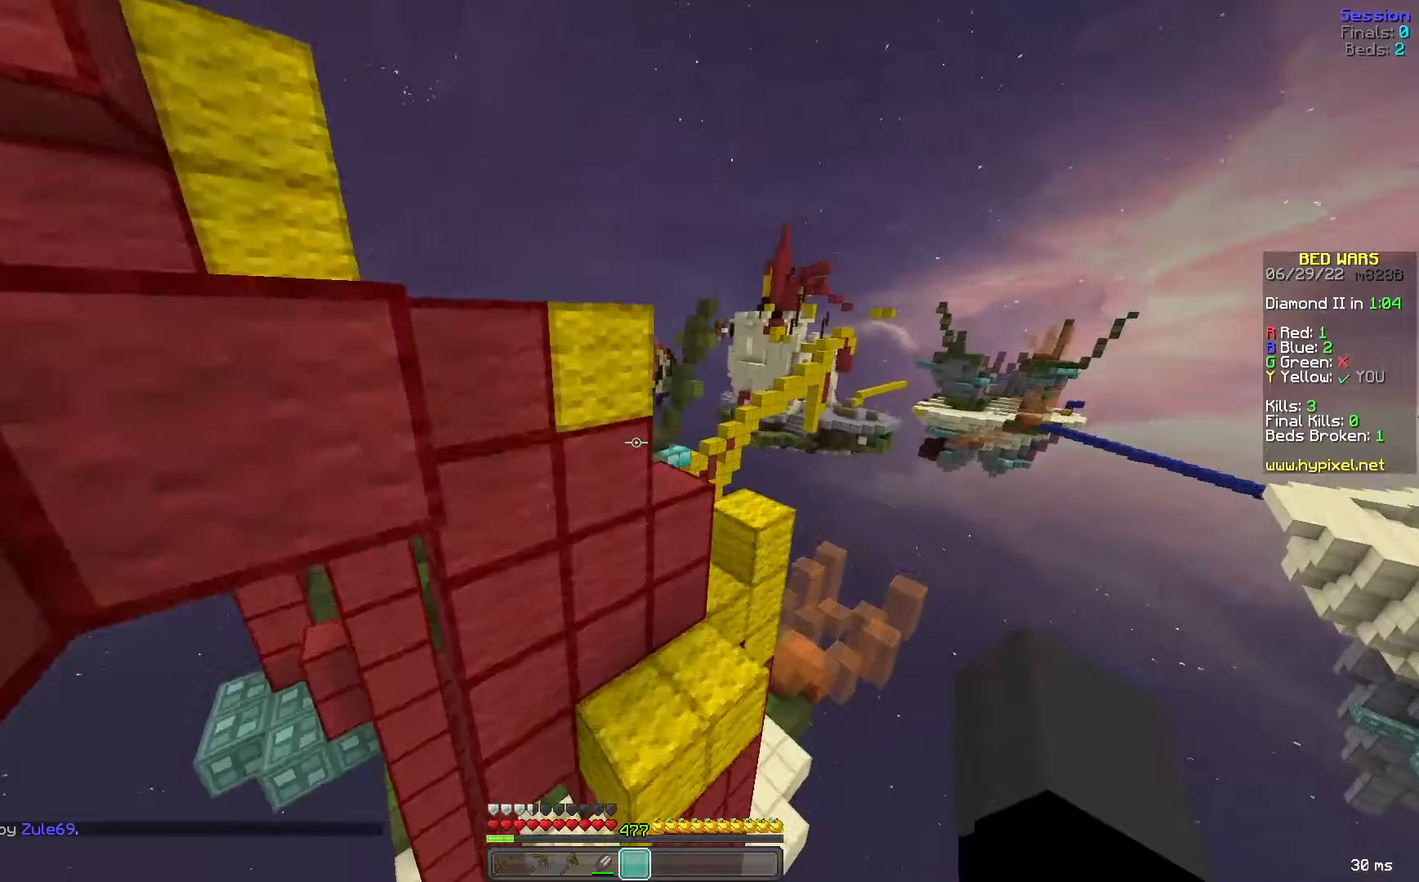
{"keys": ["d", "w"], "mouse": [], "events": [[40, "a", "up"], [200, "space", "up"], [320, "d", "down"]]}
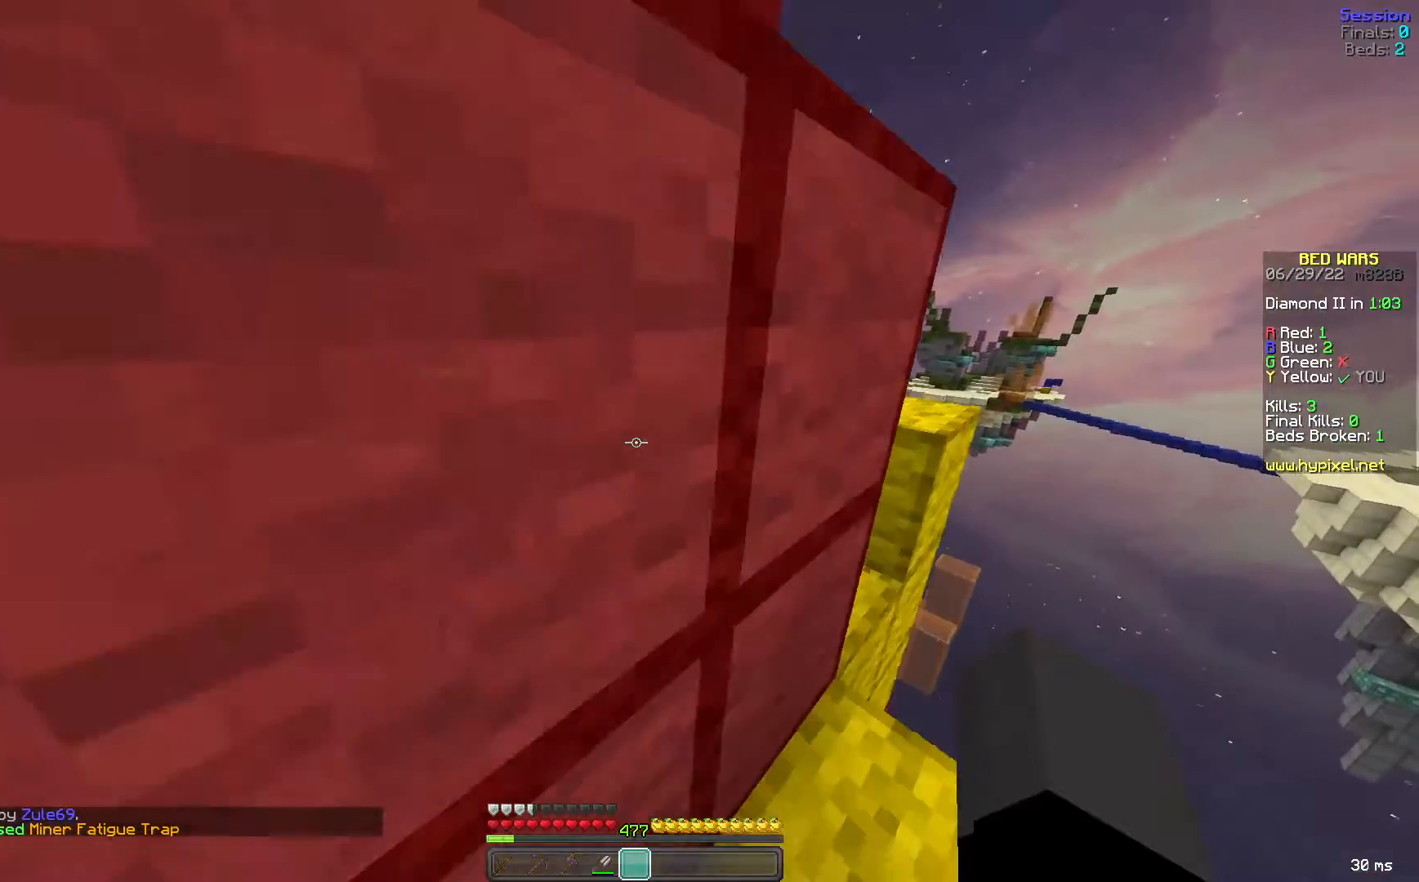
{"keys": ["d", "w"], "mouse": [], "events": []}